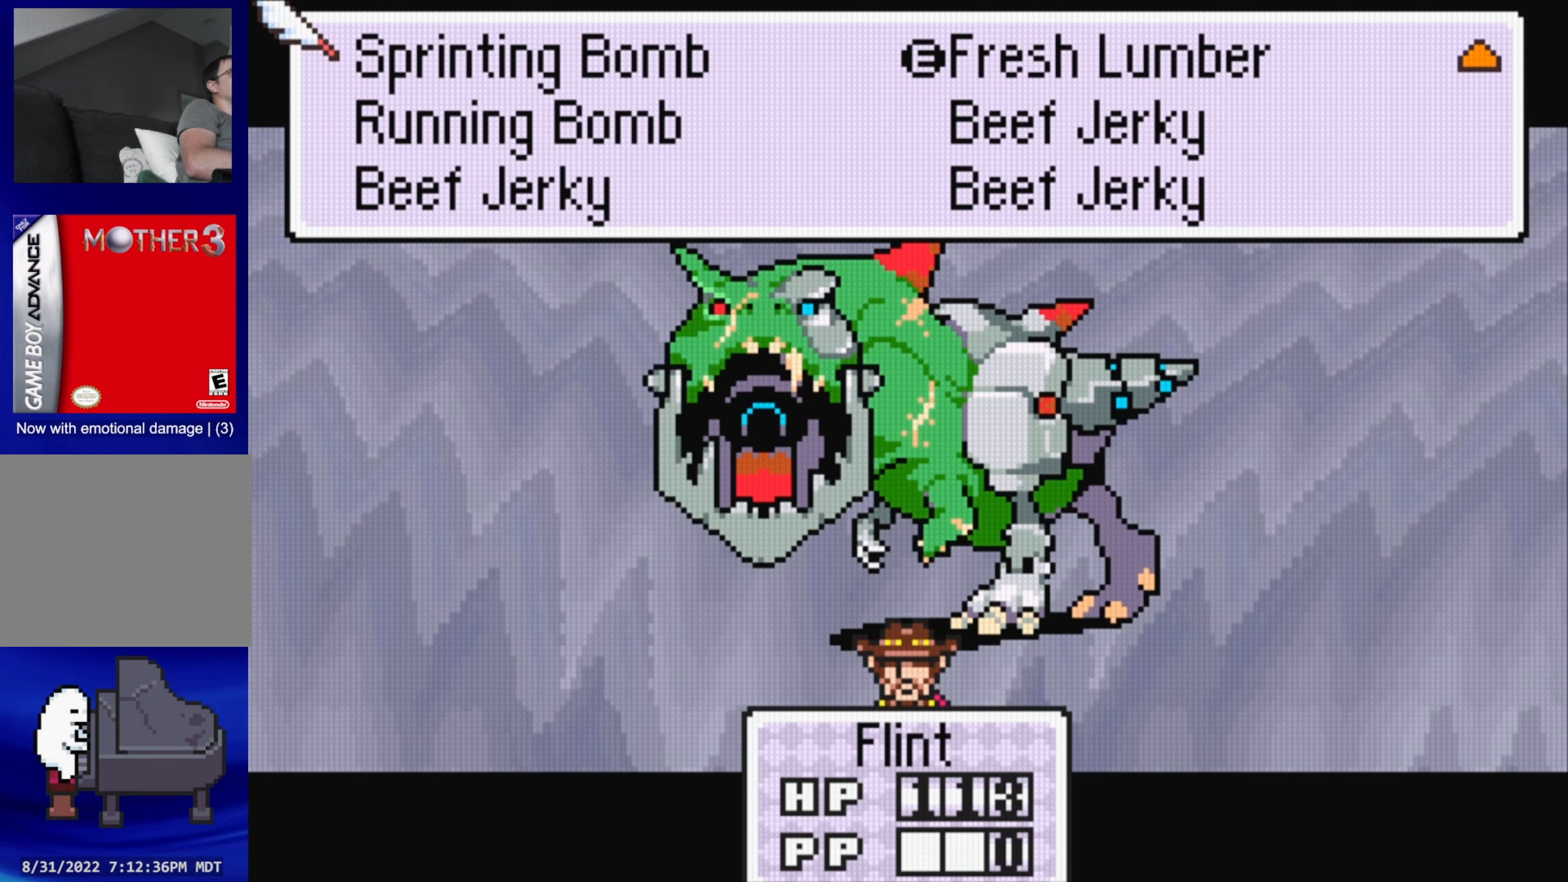
Gameplay with a controller (Nintendo layout); each line is a JSON object with the inputs held at the frame after it. "events" lists button and stick changes between this image and that frame as [ms after this image, input, new state], when the widget could be followed in between. Not read: L3 R3.
{"buttons": [], "events": [[33, "DPAD_DOWN", "up"], [200, "A", "down"], [350, "A", "up"]]}
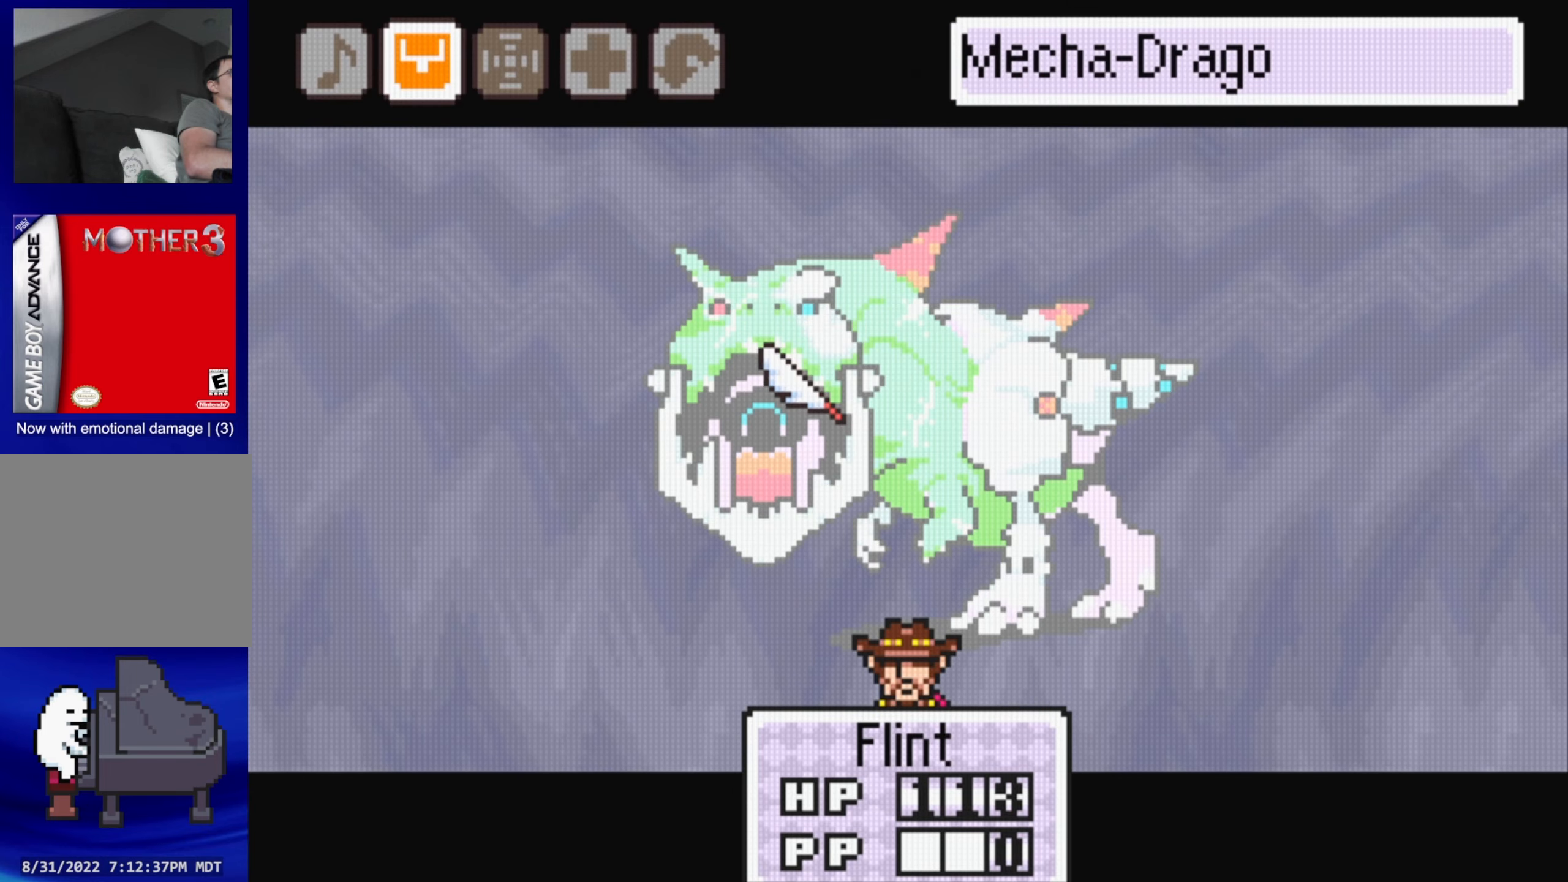
{"buttons": [], "events": [[150, "A", "down"], [300, "A", "up"]]}
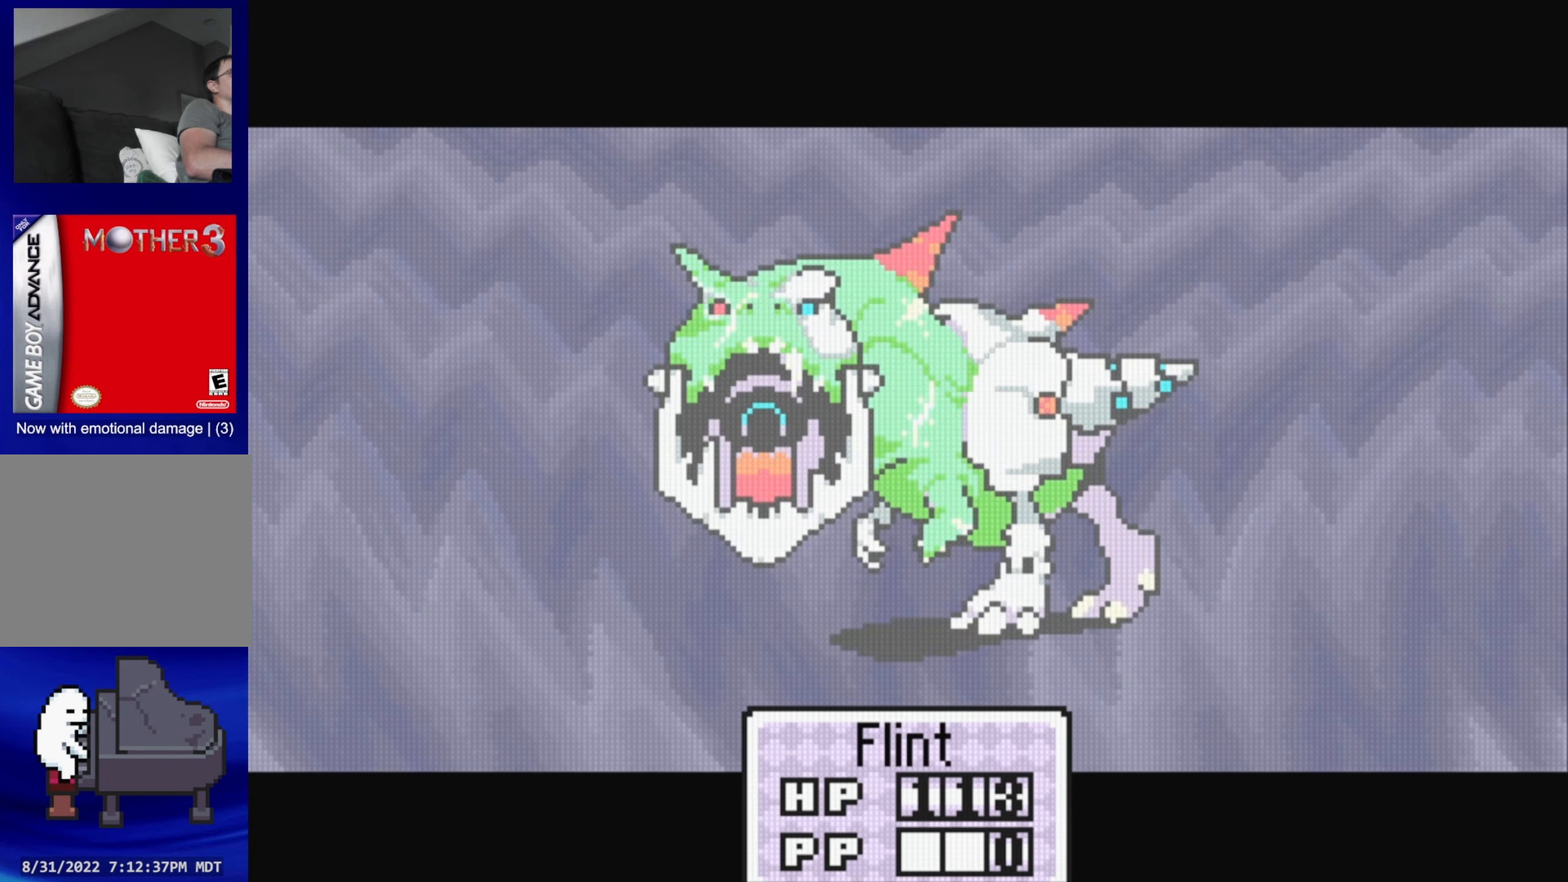
{"buttons": ["A"], "events": [[433, "A", "down"]]}
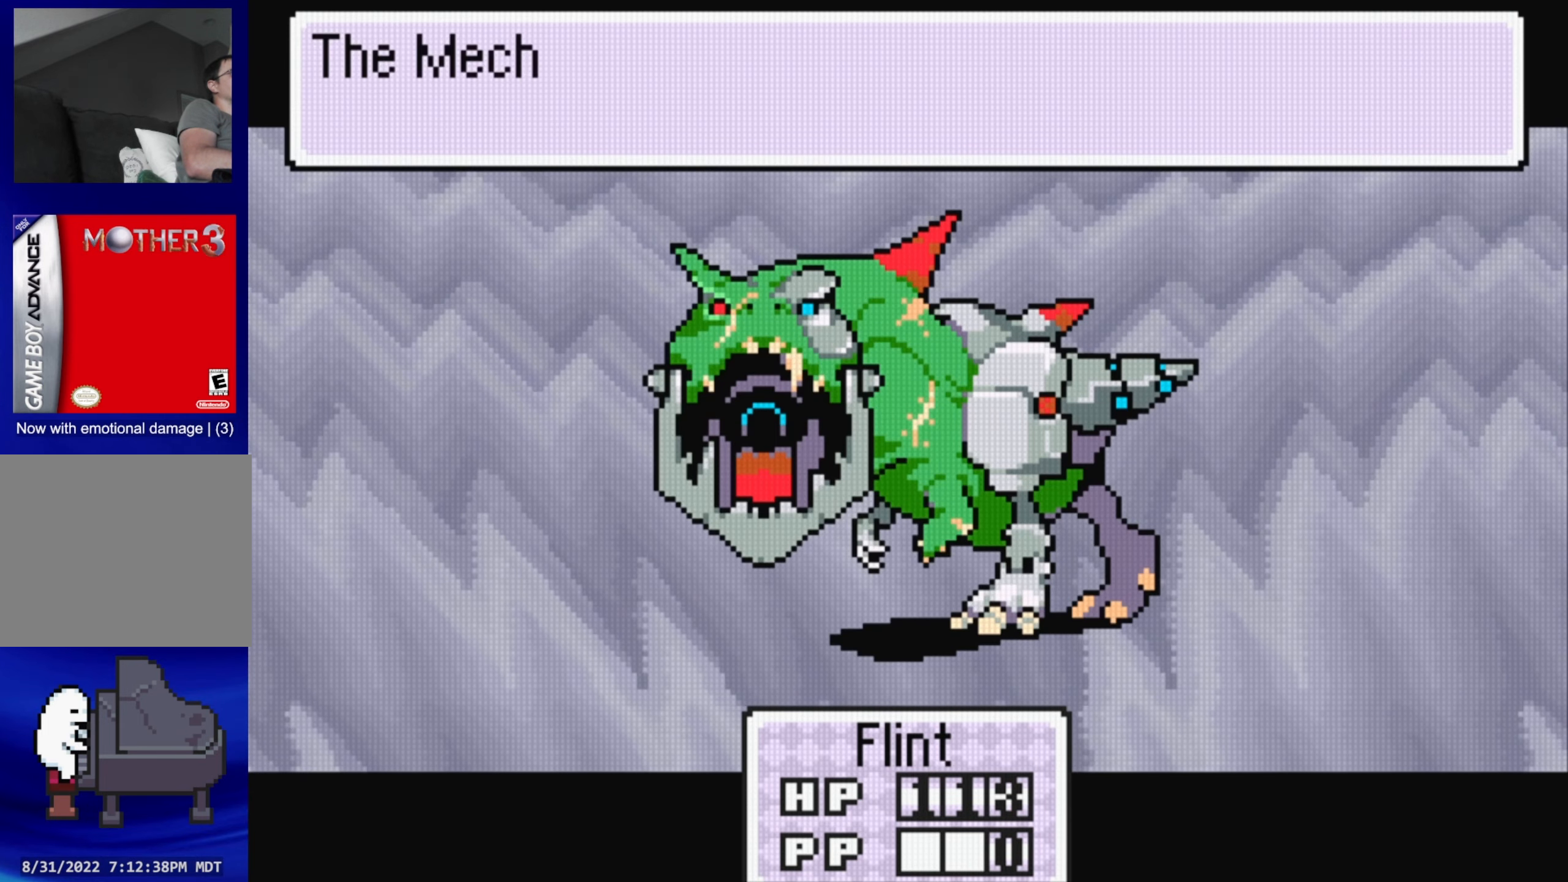
{"buttons": ["A"], "events": [[133, "A", "up"], [467, "A", "down"]]}
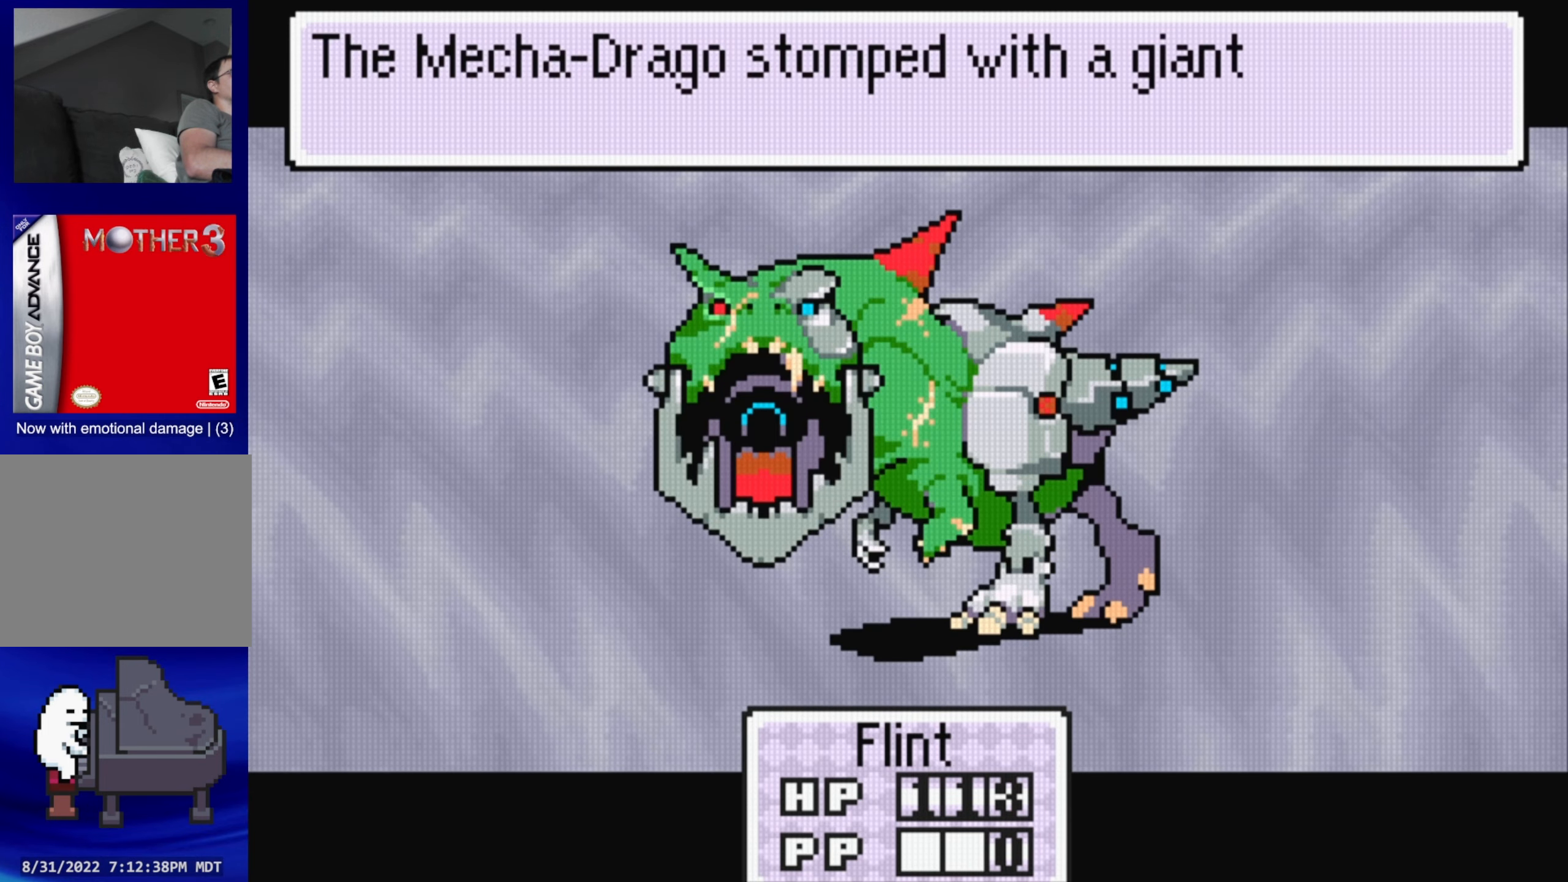
{"buttons": ["A"], "events": [[100, "A", "up"], [417, "A", "down"]]}
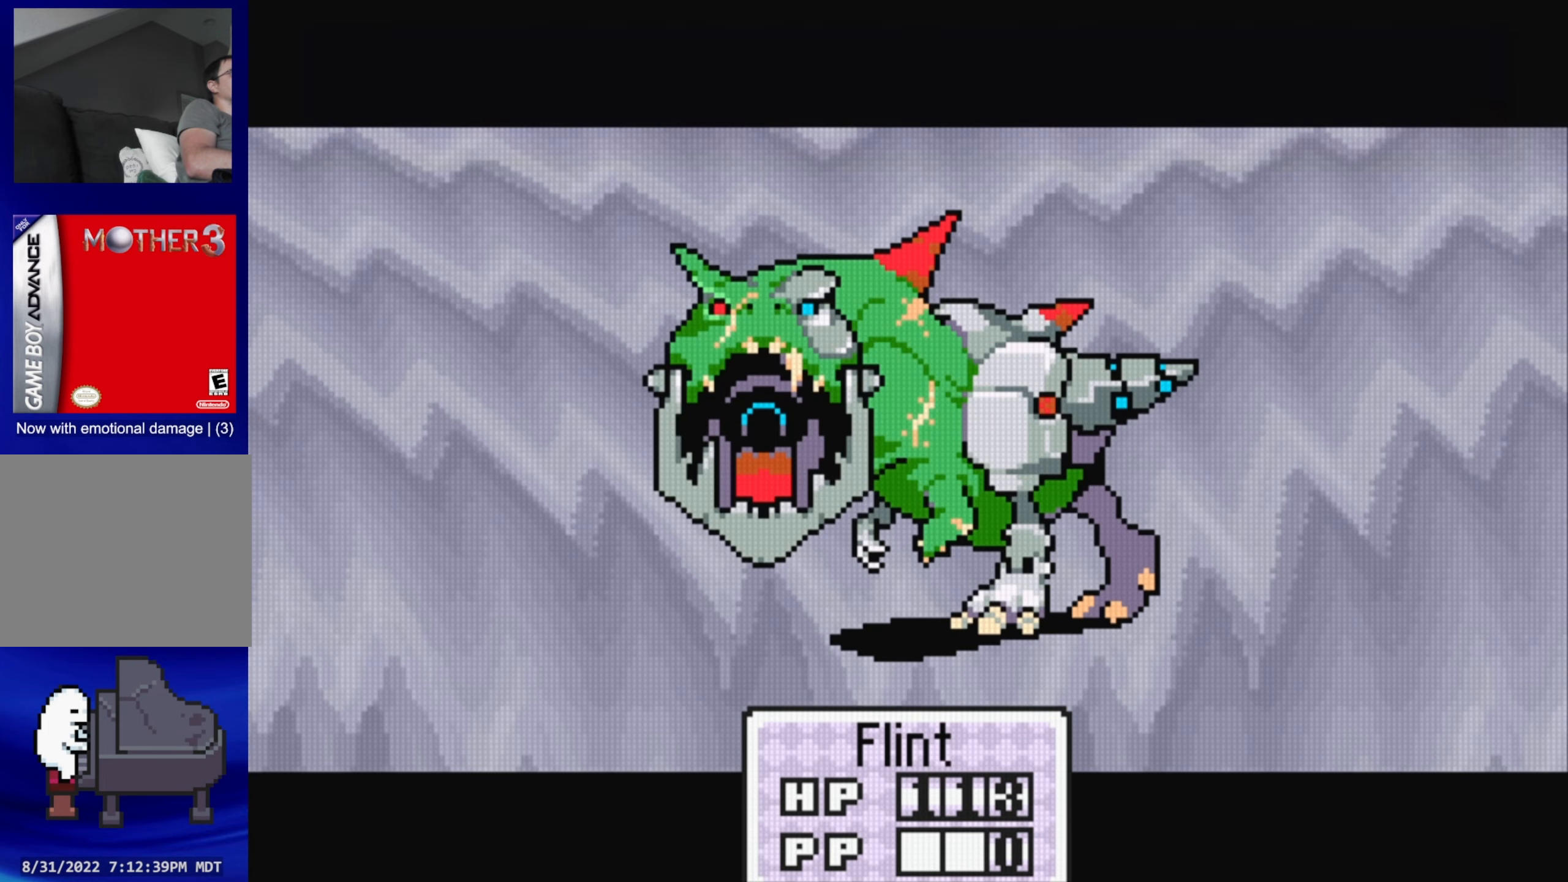
{"buttons": [], "events": [[33, "A", "up"]]}
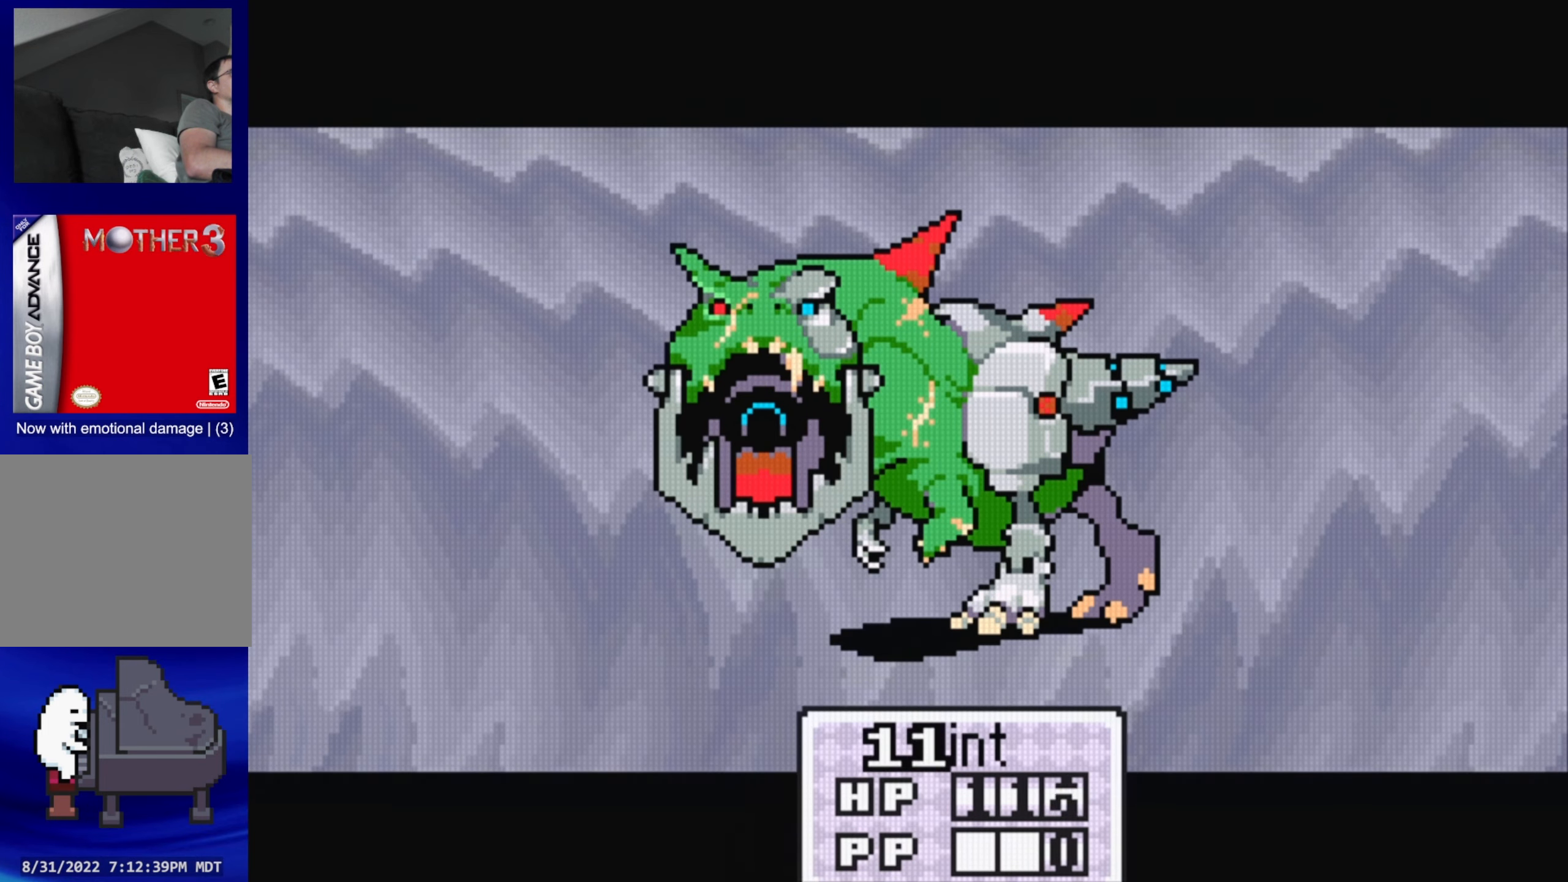
{"buttons": [], "events": []}
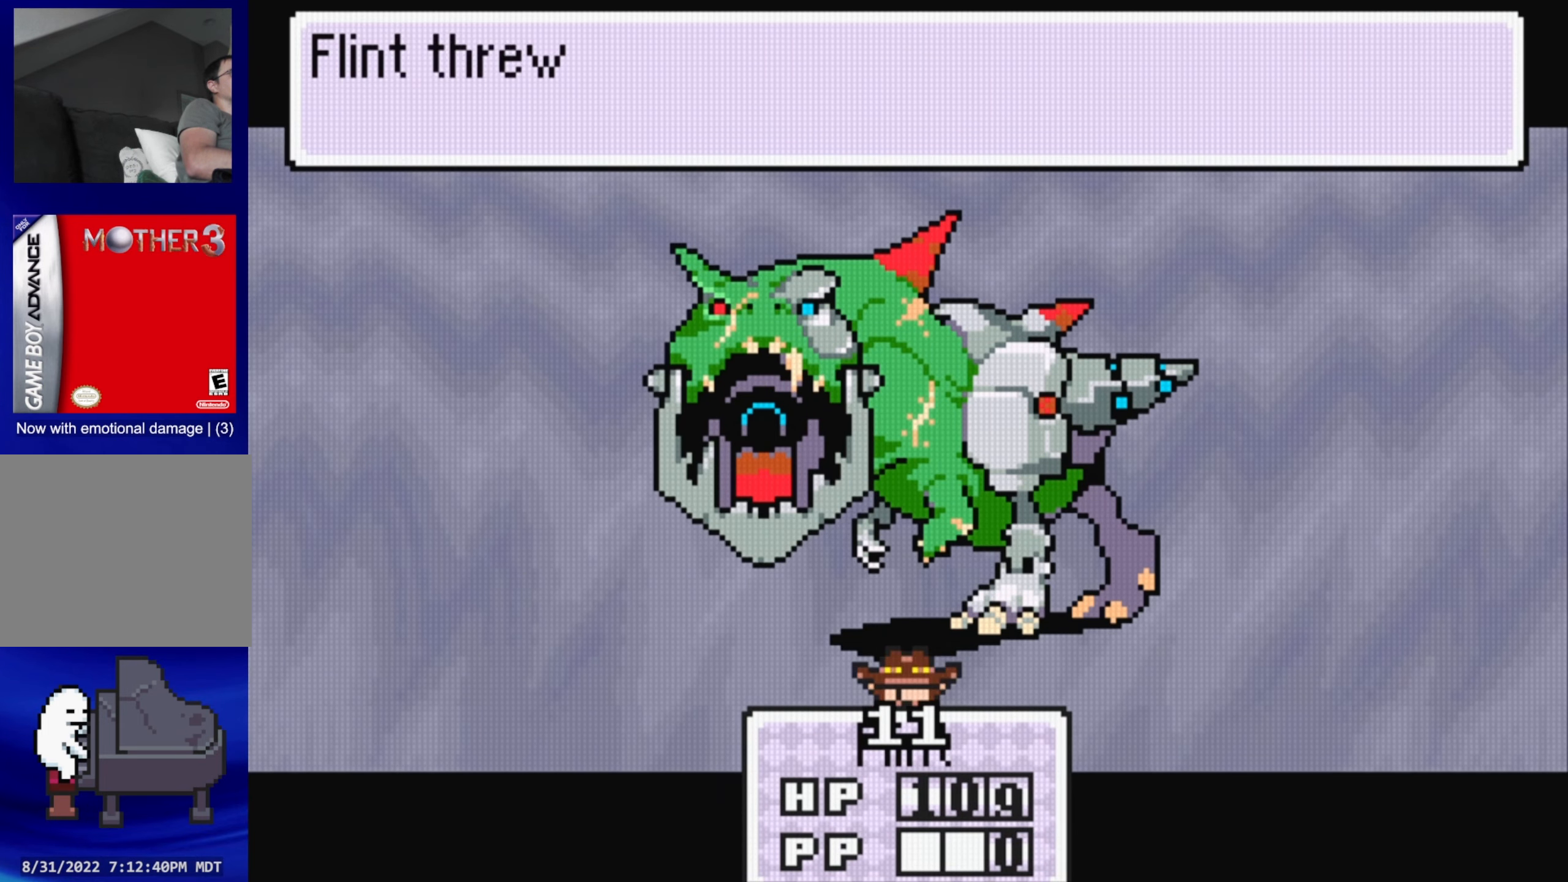
{"buttons": [], "events": [[300, "A", "down"], [500, "A", "up"]]}
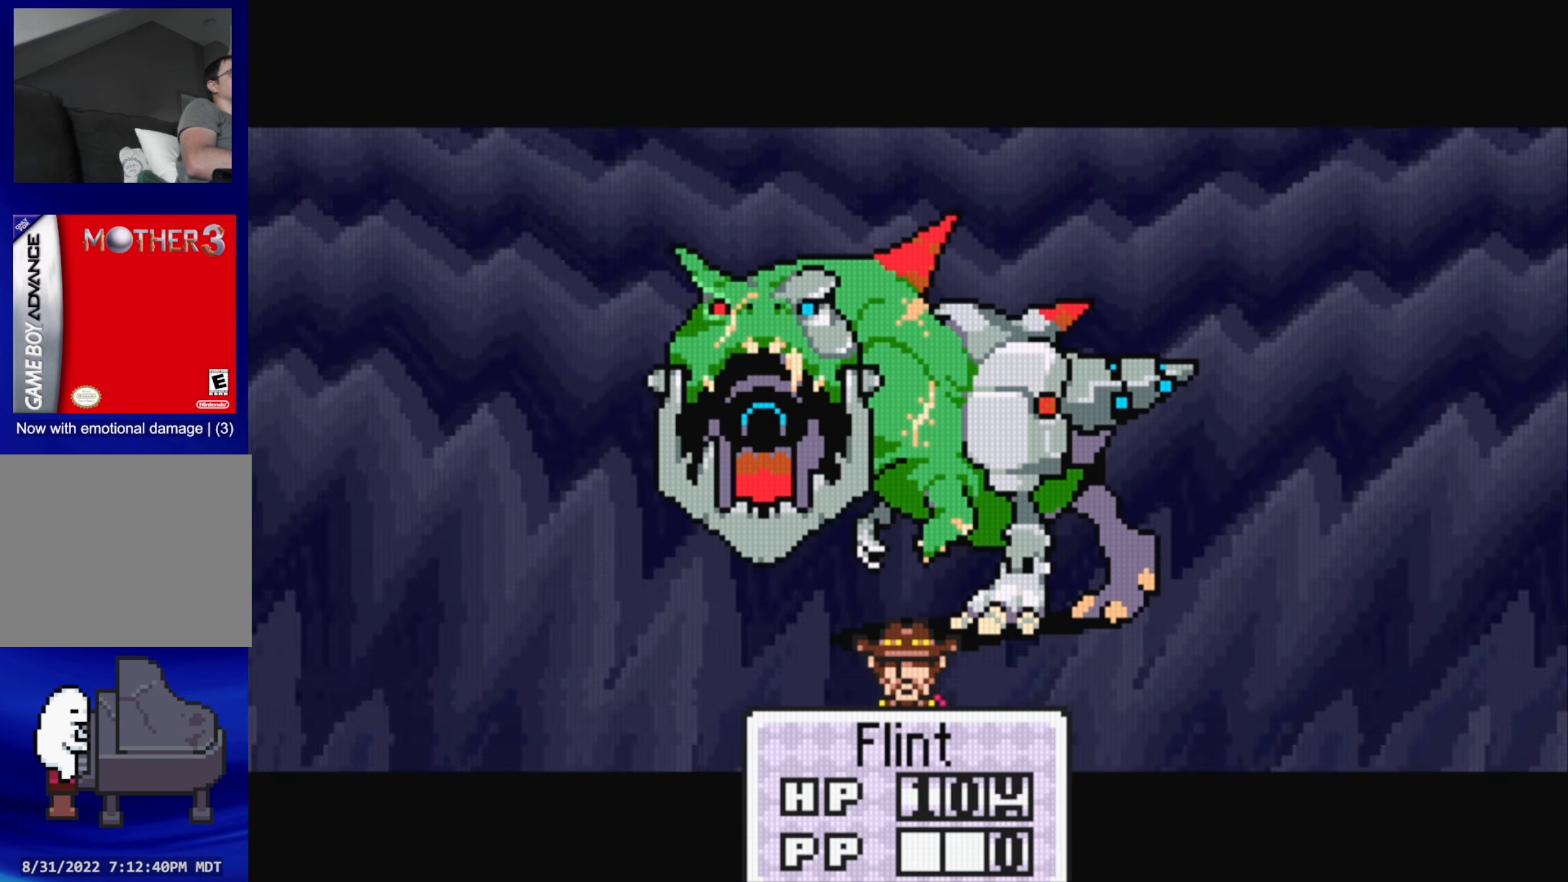
{"buttons": [], "events": []}
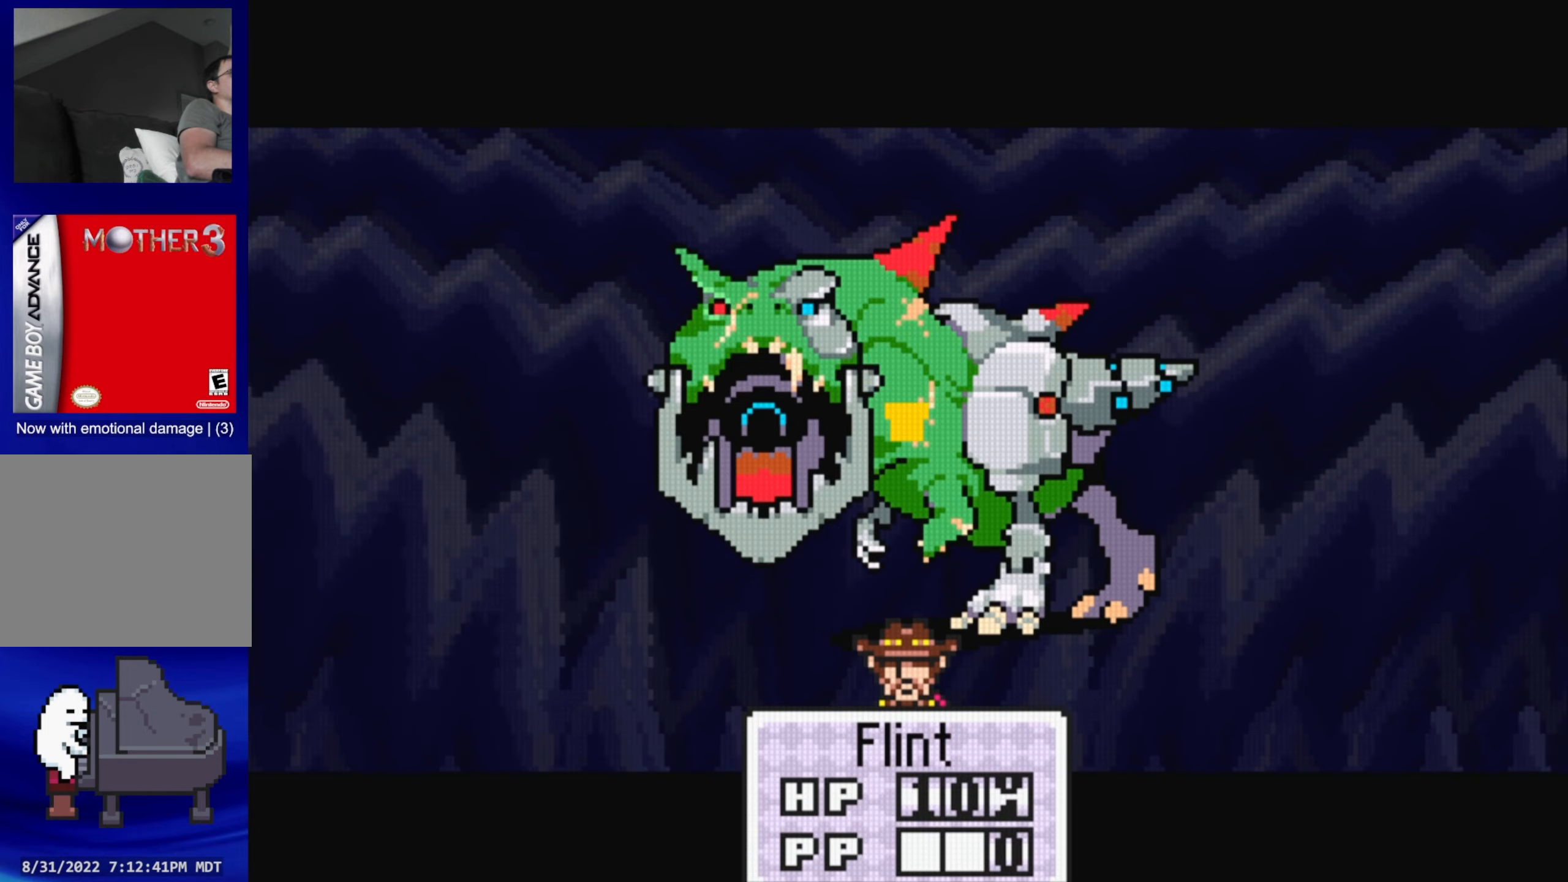
{"buttons": [], "events": []}
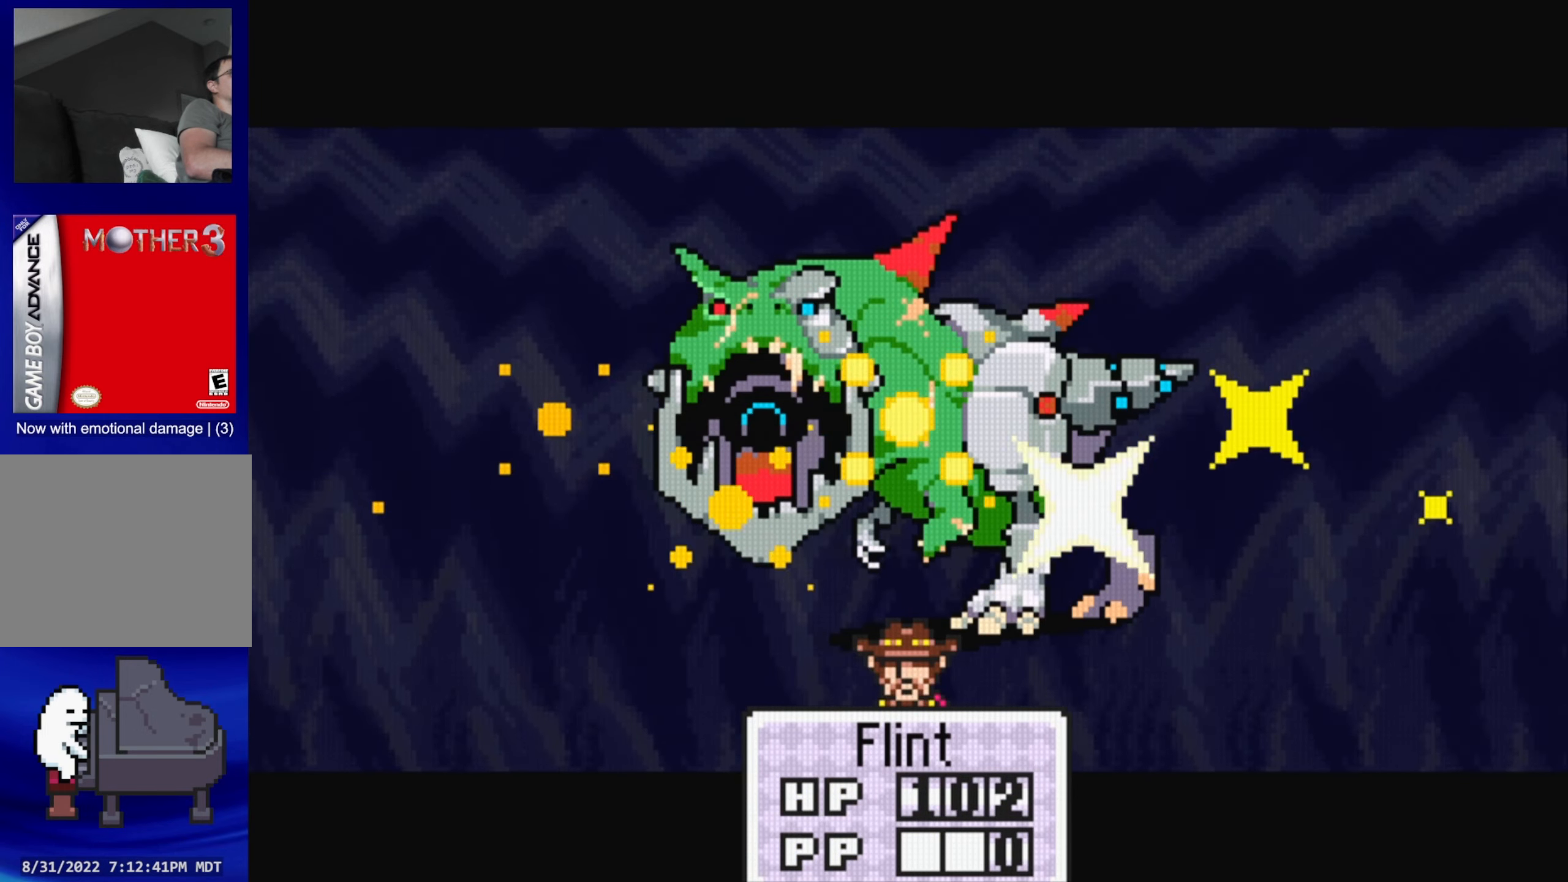
{"buttons": [], "events": []}
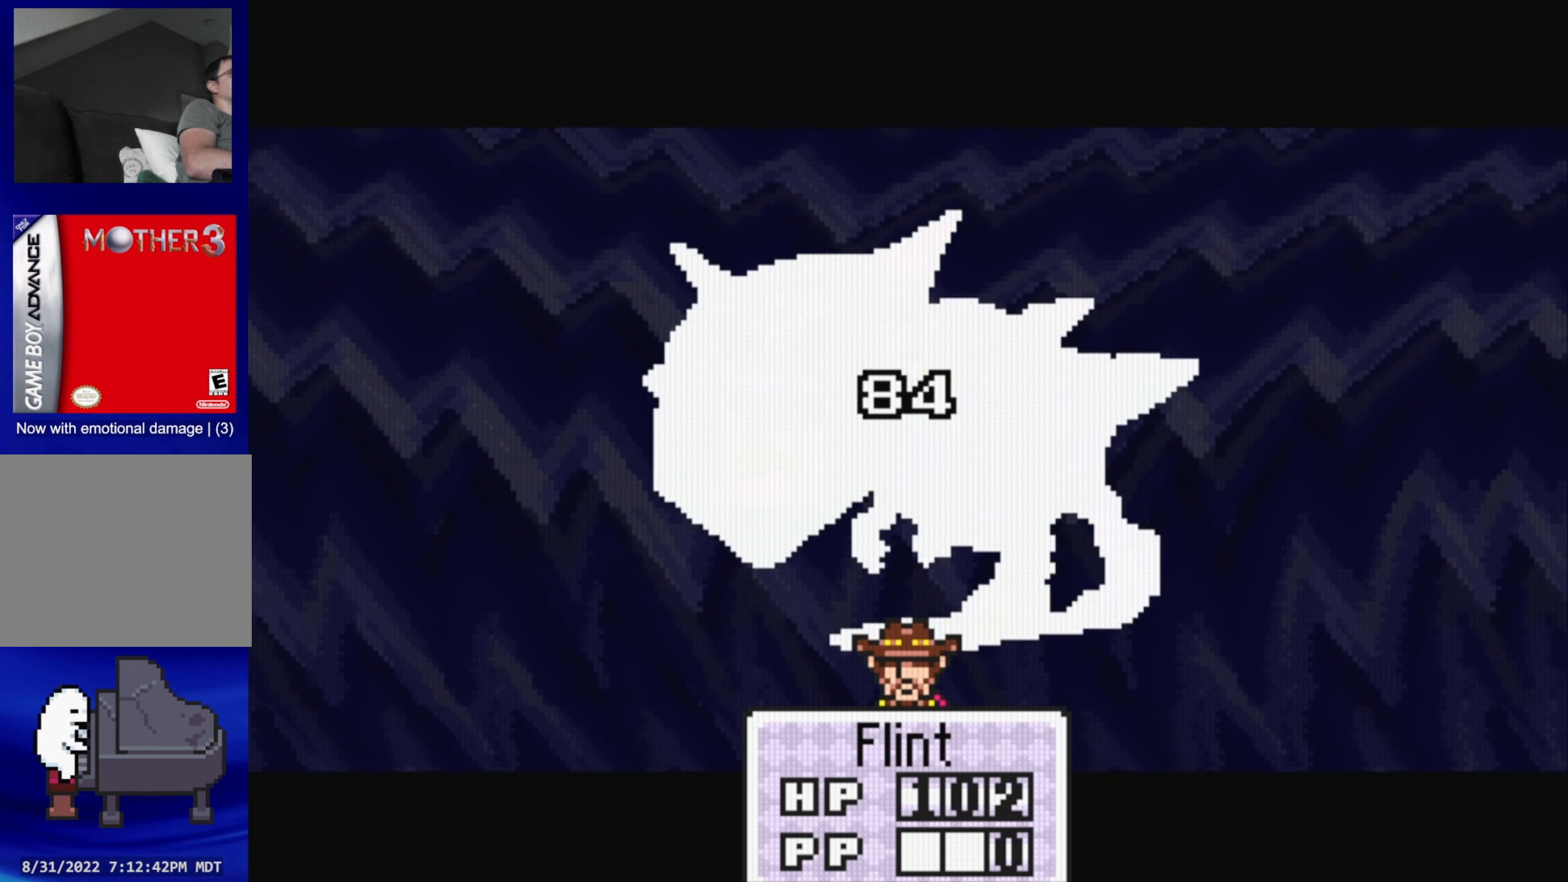
{"buttons": [], "events": []}
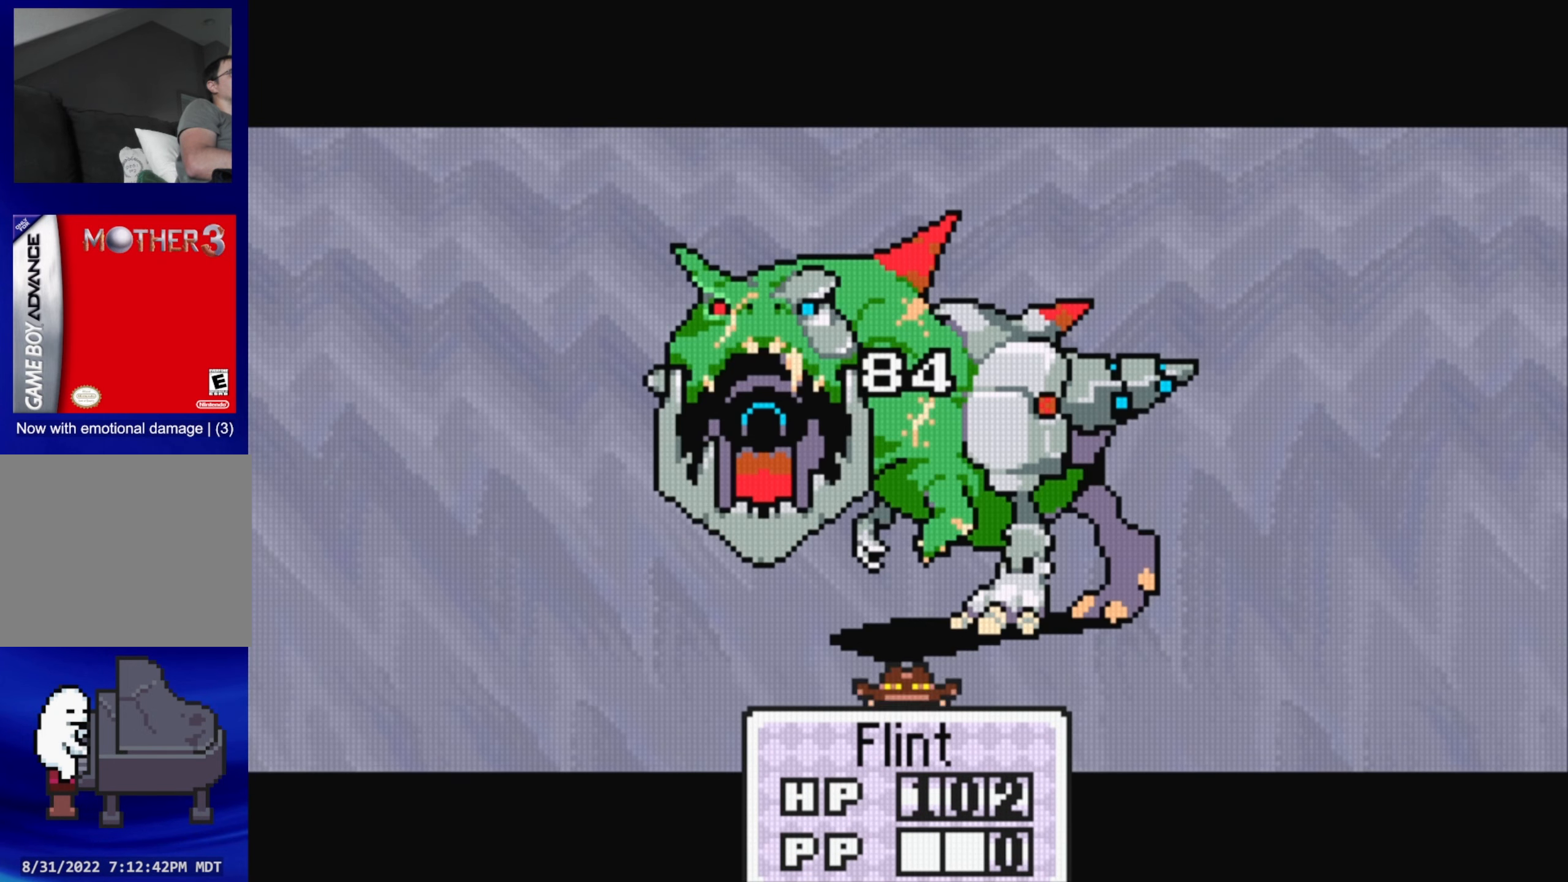
{"buttons": ["A"], "events": [[417, "A", "down"]]}
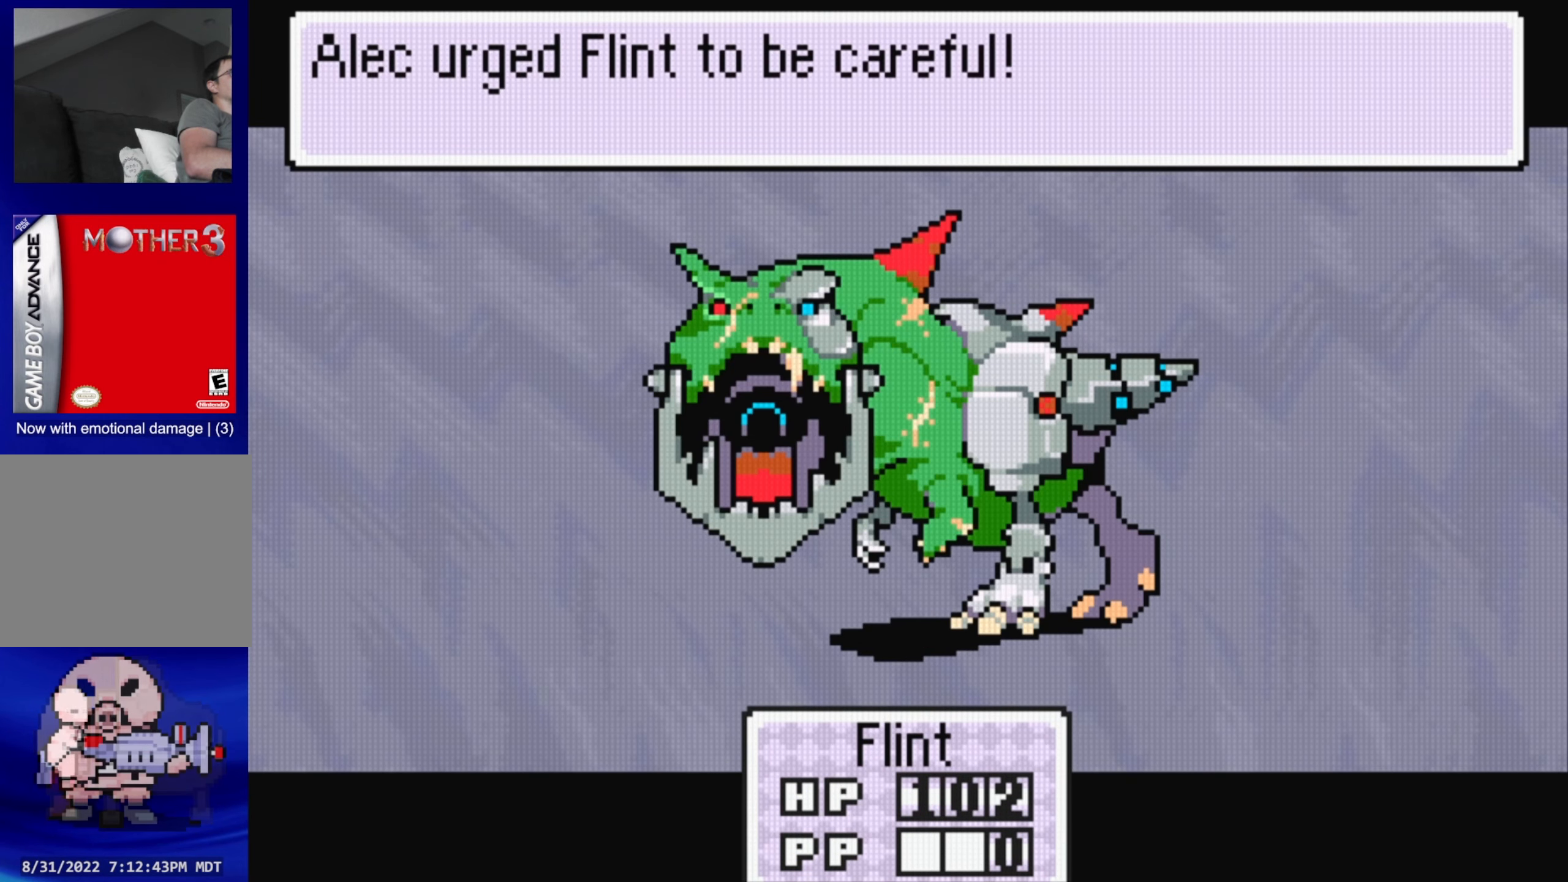
{"buttons": [], "events": [[50, "A", "up"], [334, "A", "down"], [467, "A", "up"]]}
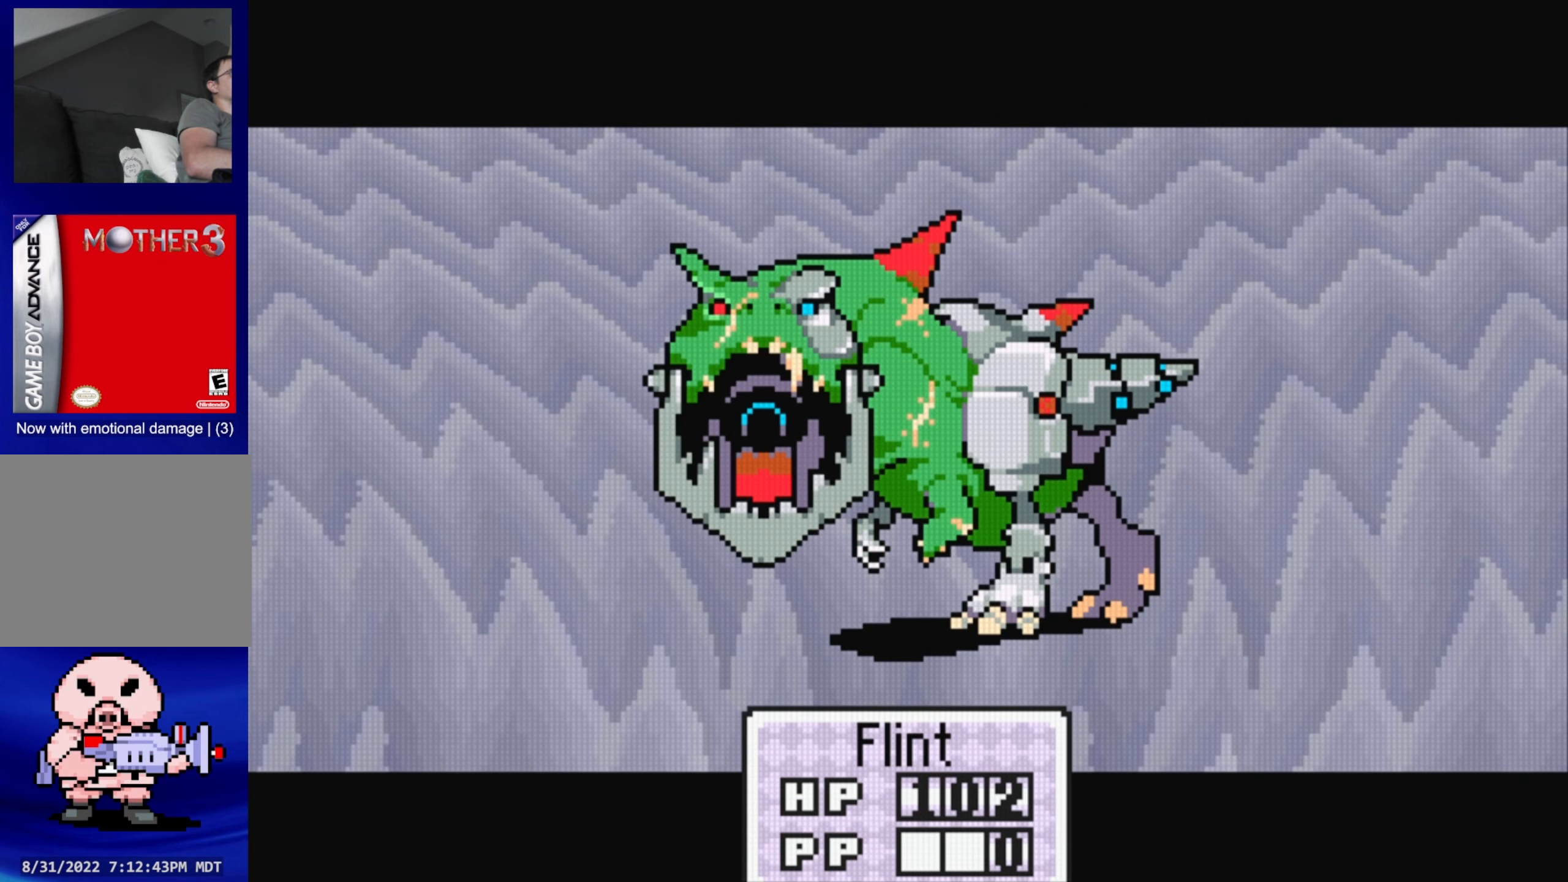
{"buttons": [], "events": []}
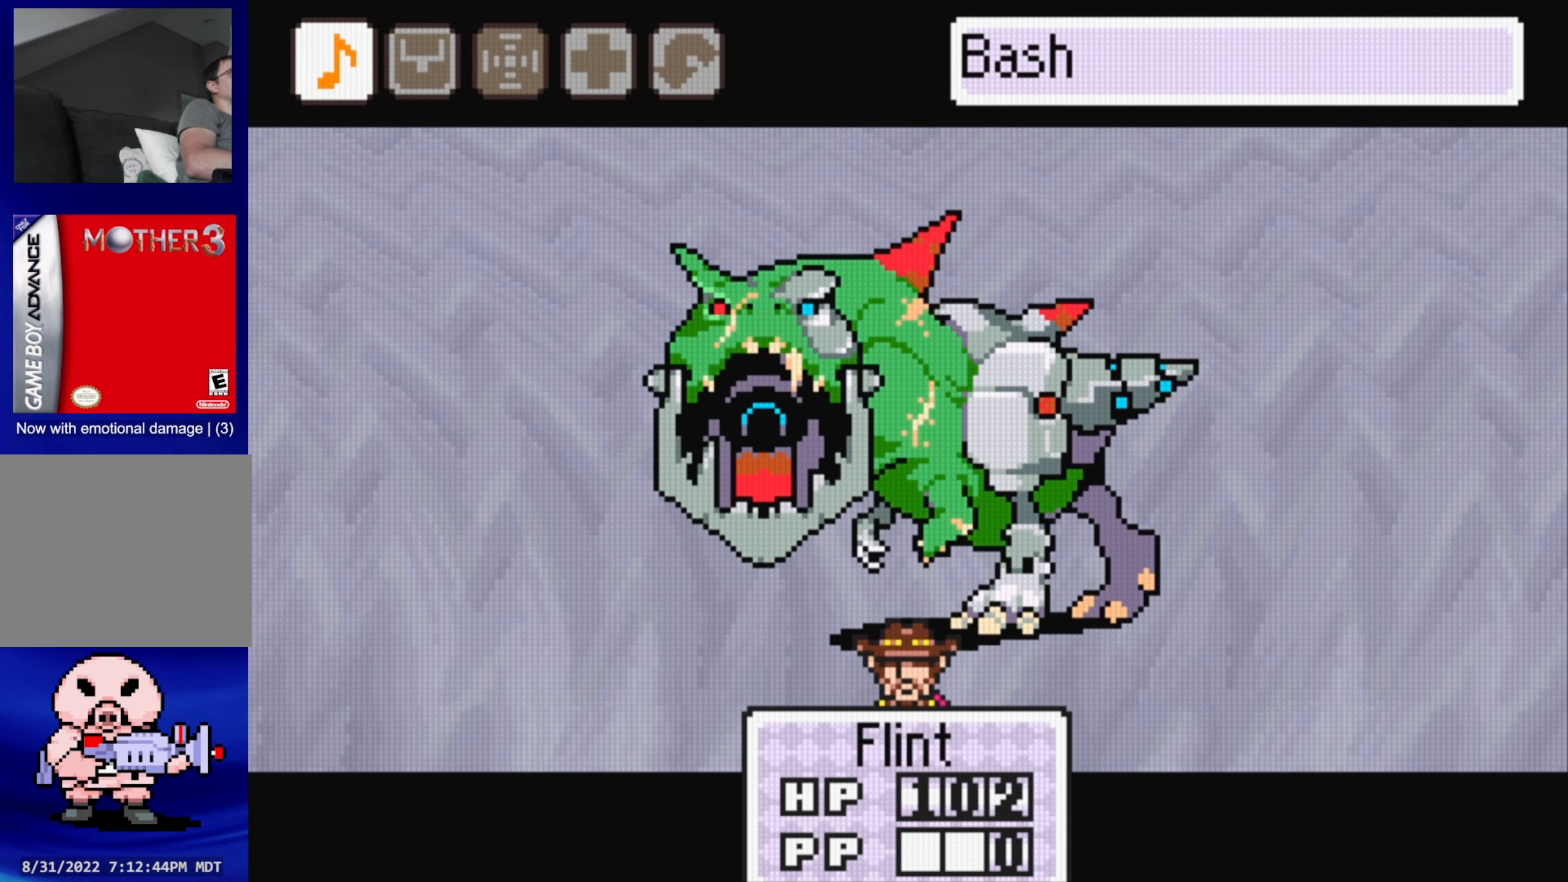
{"buttons": [], "events": [[384, "DPAD_RIGHT", "down"], [500, "DPAD_RIGHT", "up"]]}
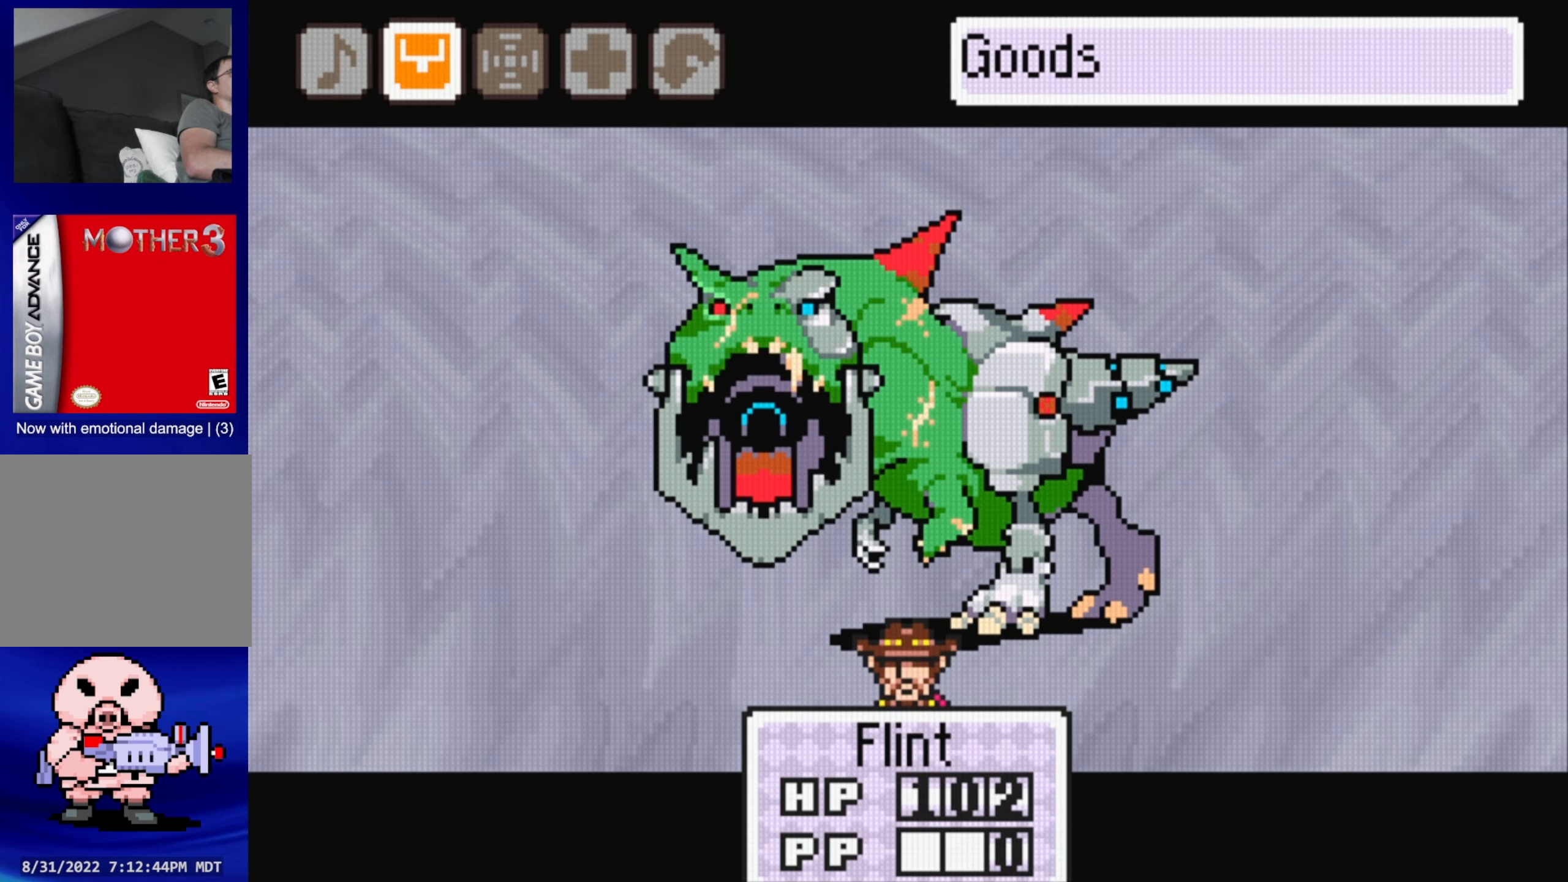
{"buttons": [], "events": [[84, "A", "down"], [200, "A", "up"]]}
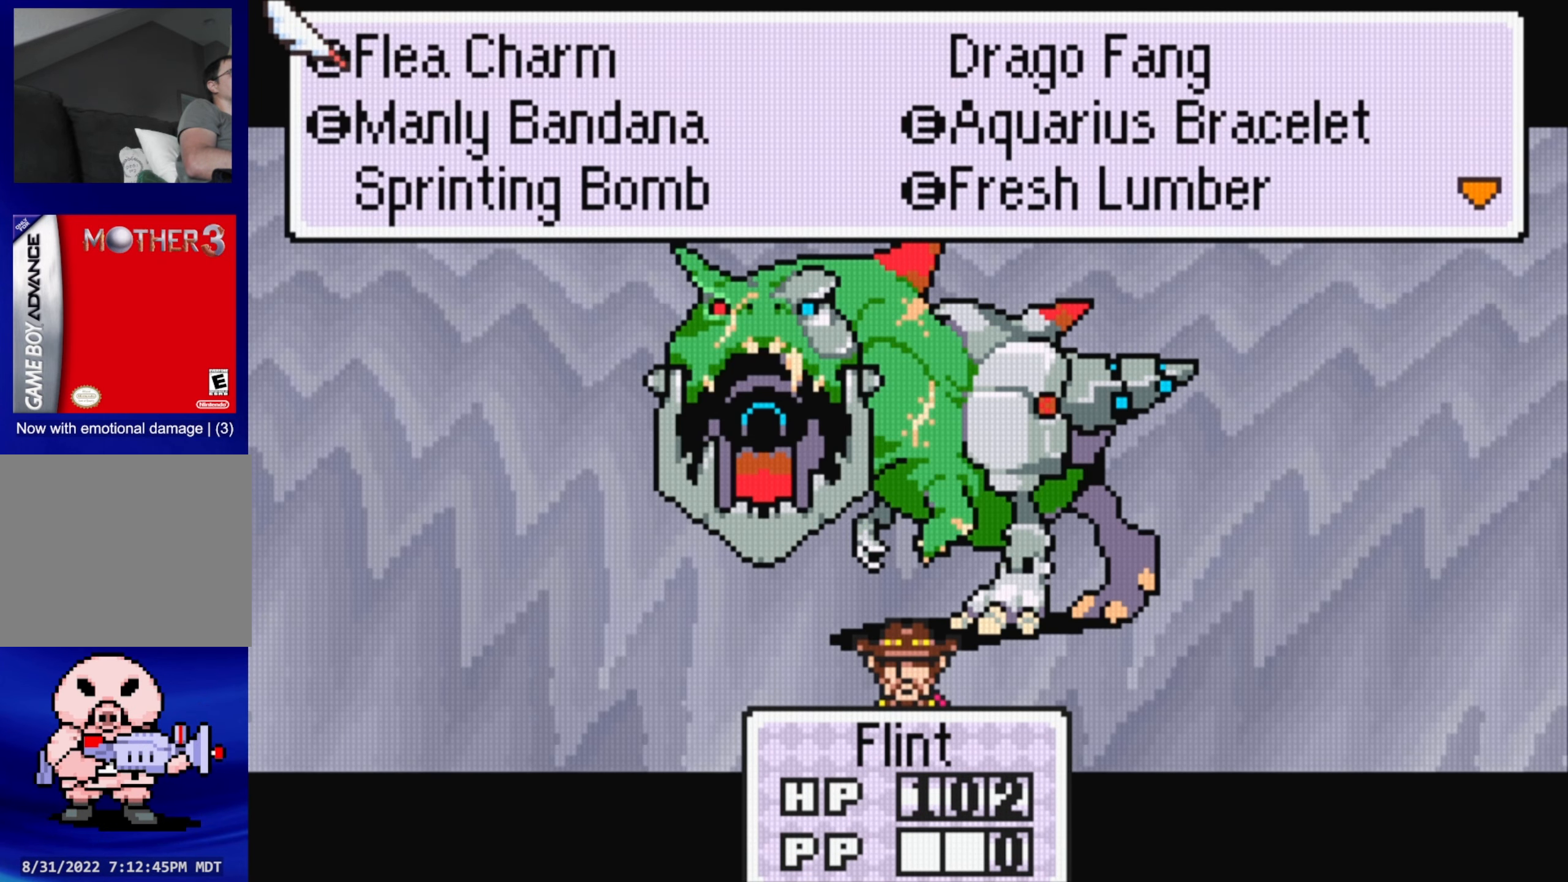
{"buttons": ["DPAD_DOWN"], "events": [[250, "DPAD_DOWN", "down"], [350, "DPAD_DOWN", "up"], [434, "DPAD_DOWN", "down"]]}
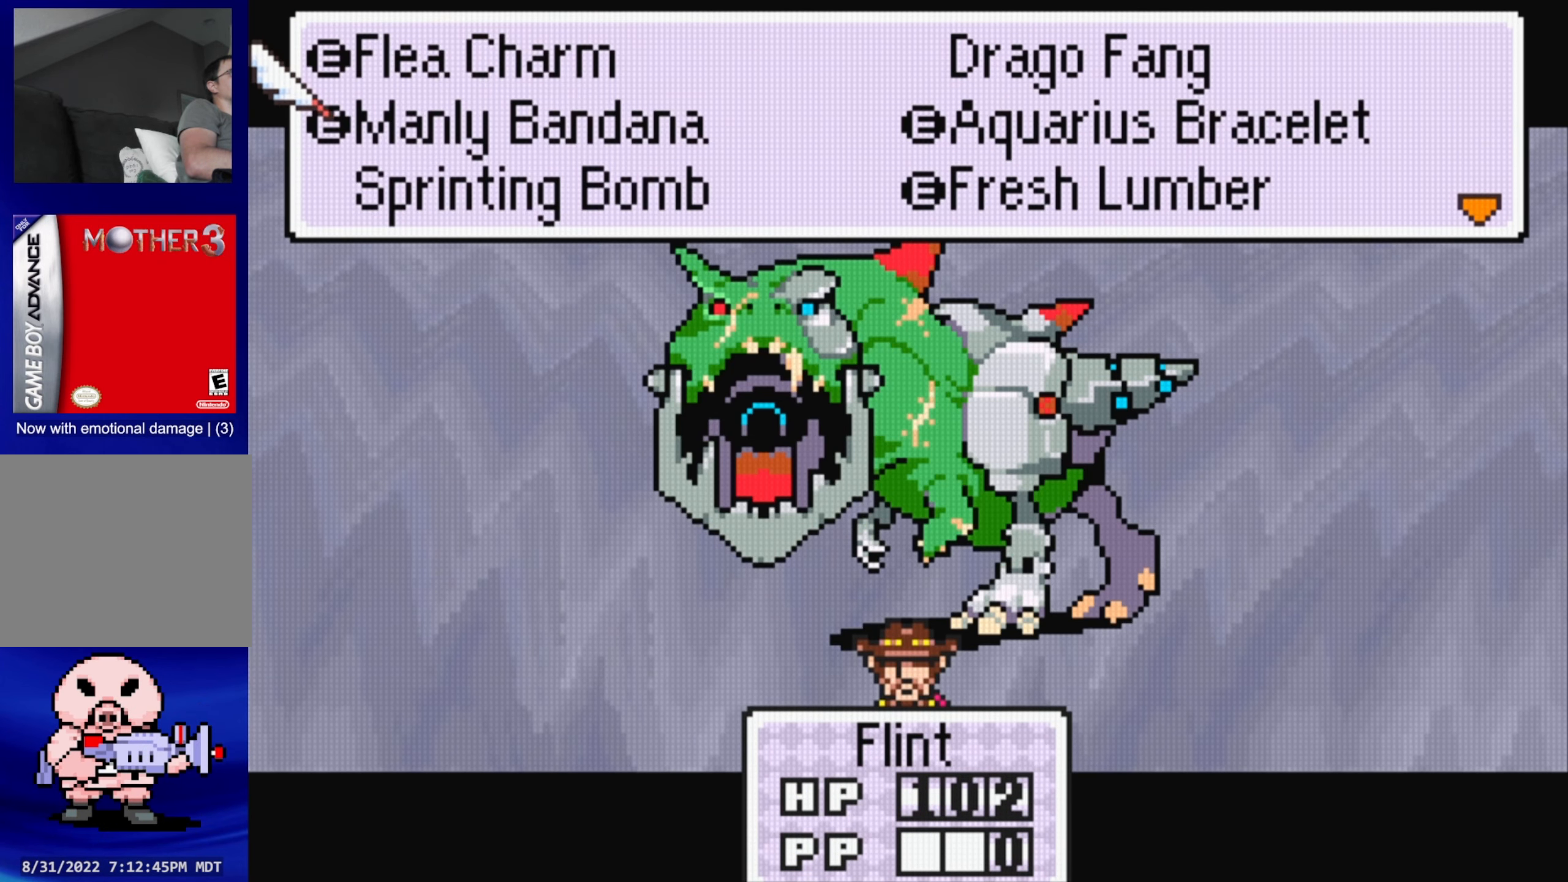
{"buttons": [], "events": [[50, "DPAD_DOWN", "up"], [216, "A", "down"], [350, "A", "up"]]}
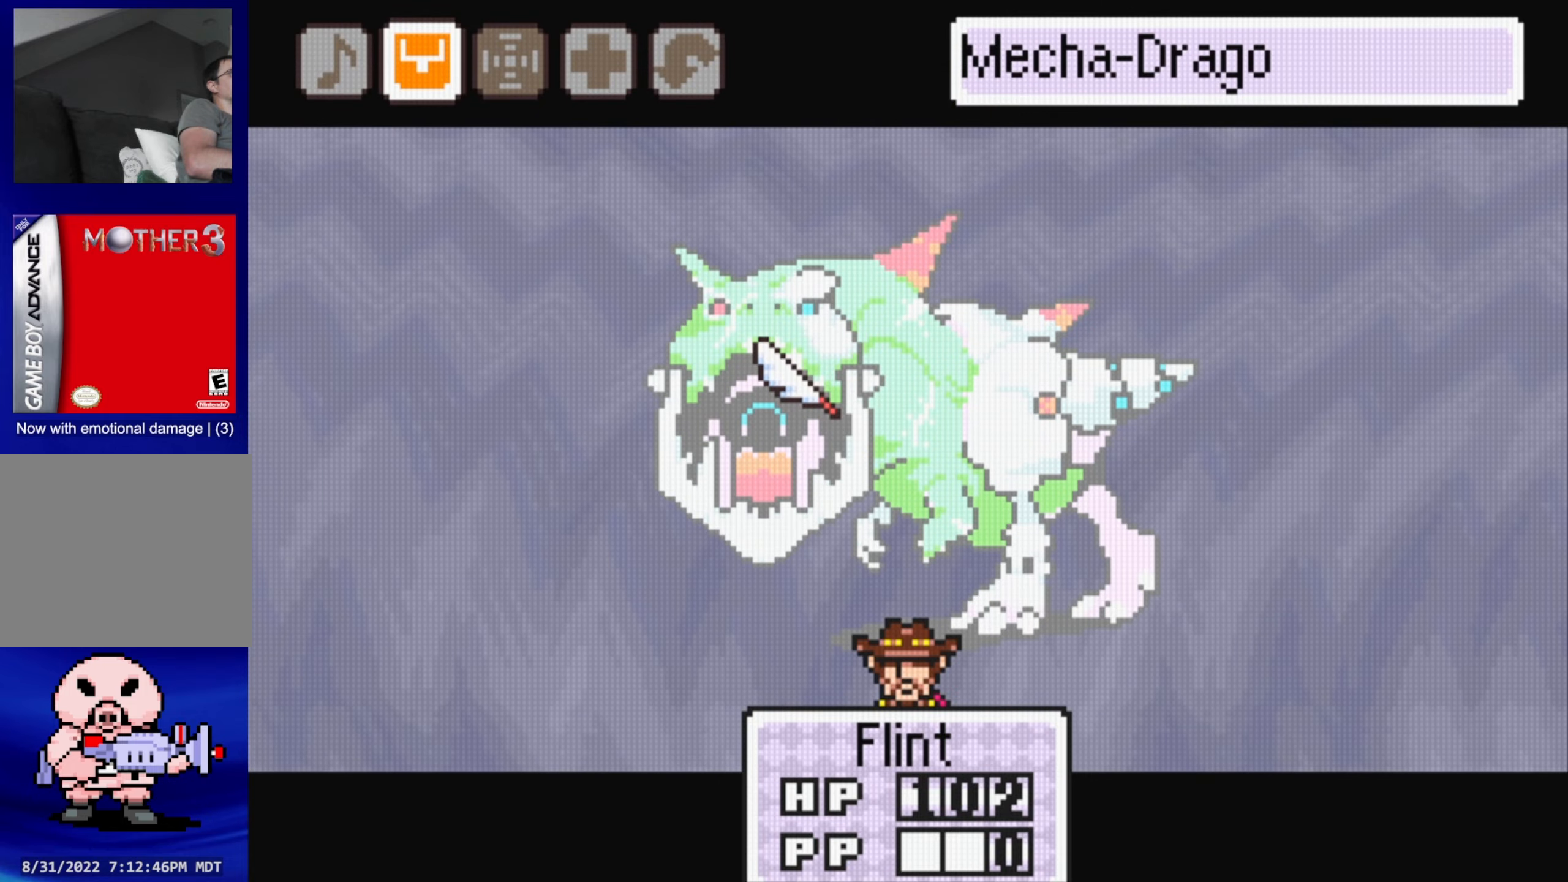
{"buttons": [], "events": [[200, "A", "down"], [350, "A", "up"]]}
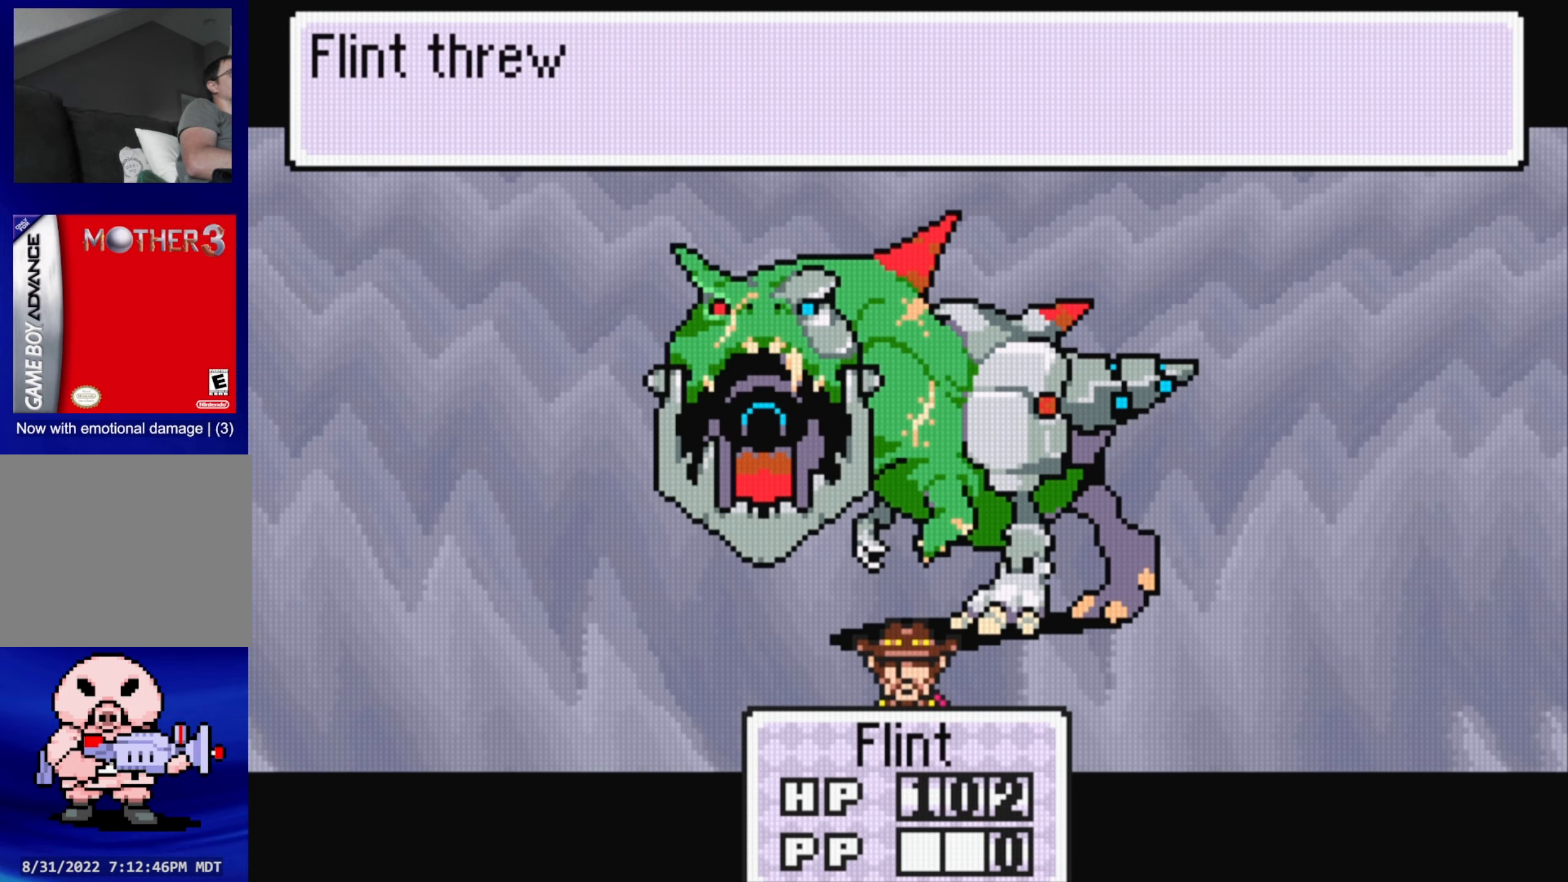
{"buttons": [], "events": [[200, "A", "down"], [383, "A", "up"]]}
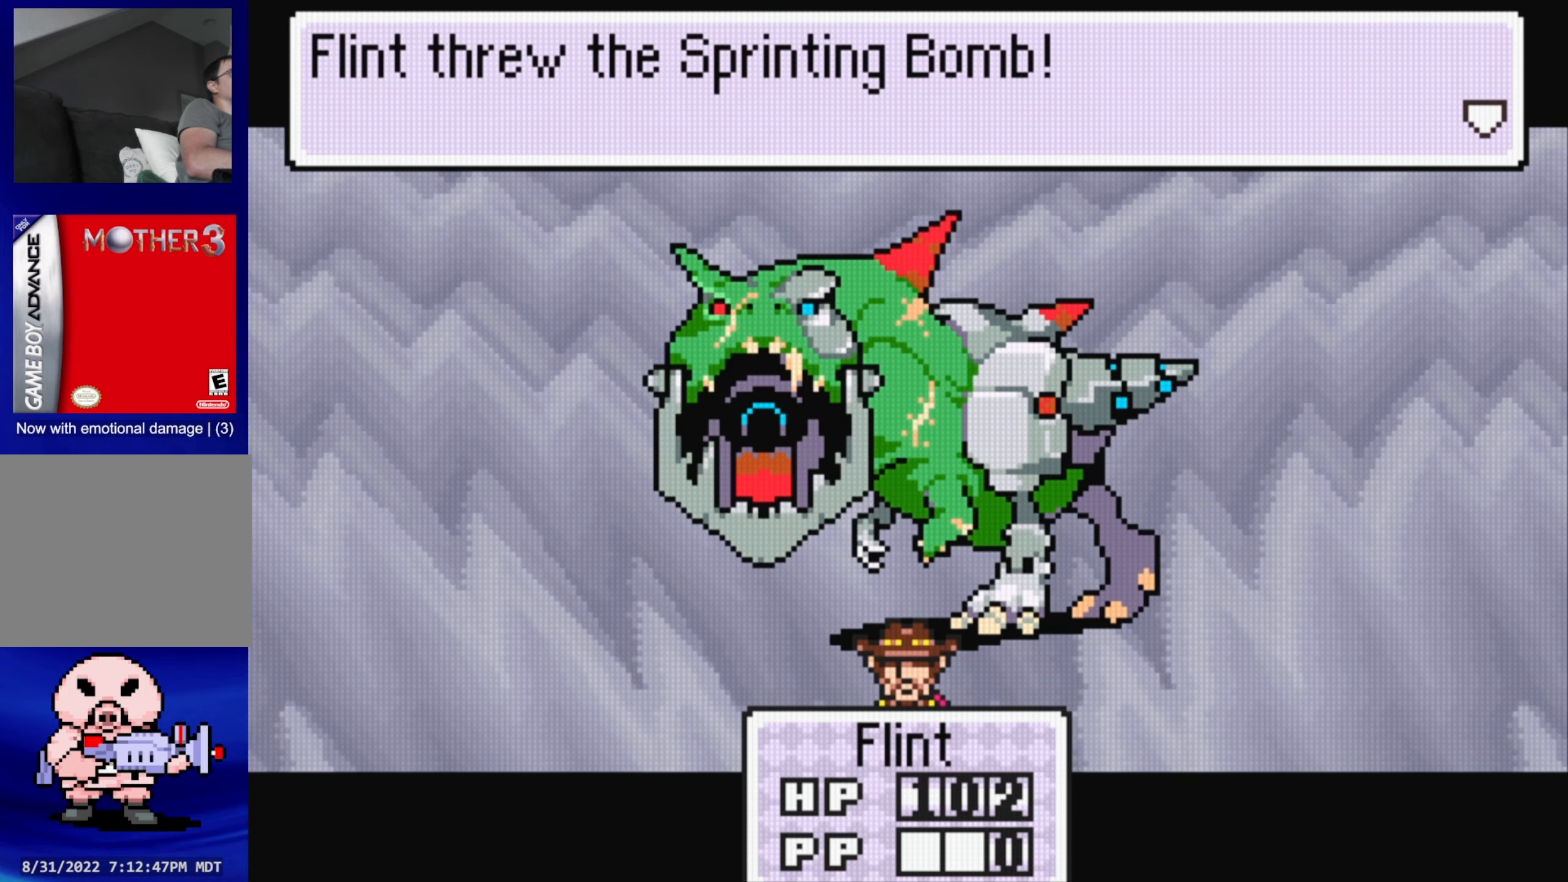
{"buttons": [], "events": [[133, "A", "down"], [283, "A", "up"]]}
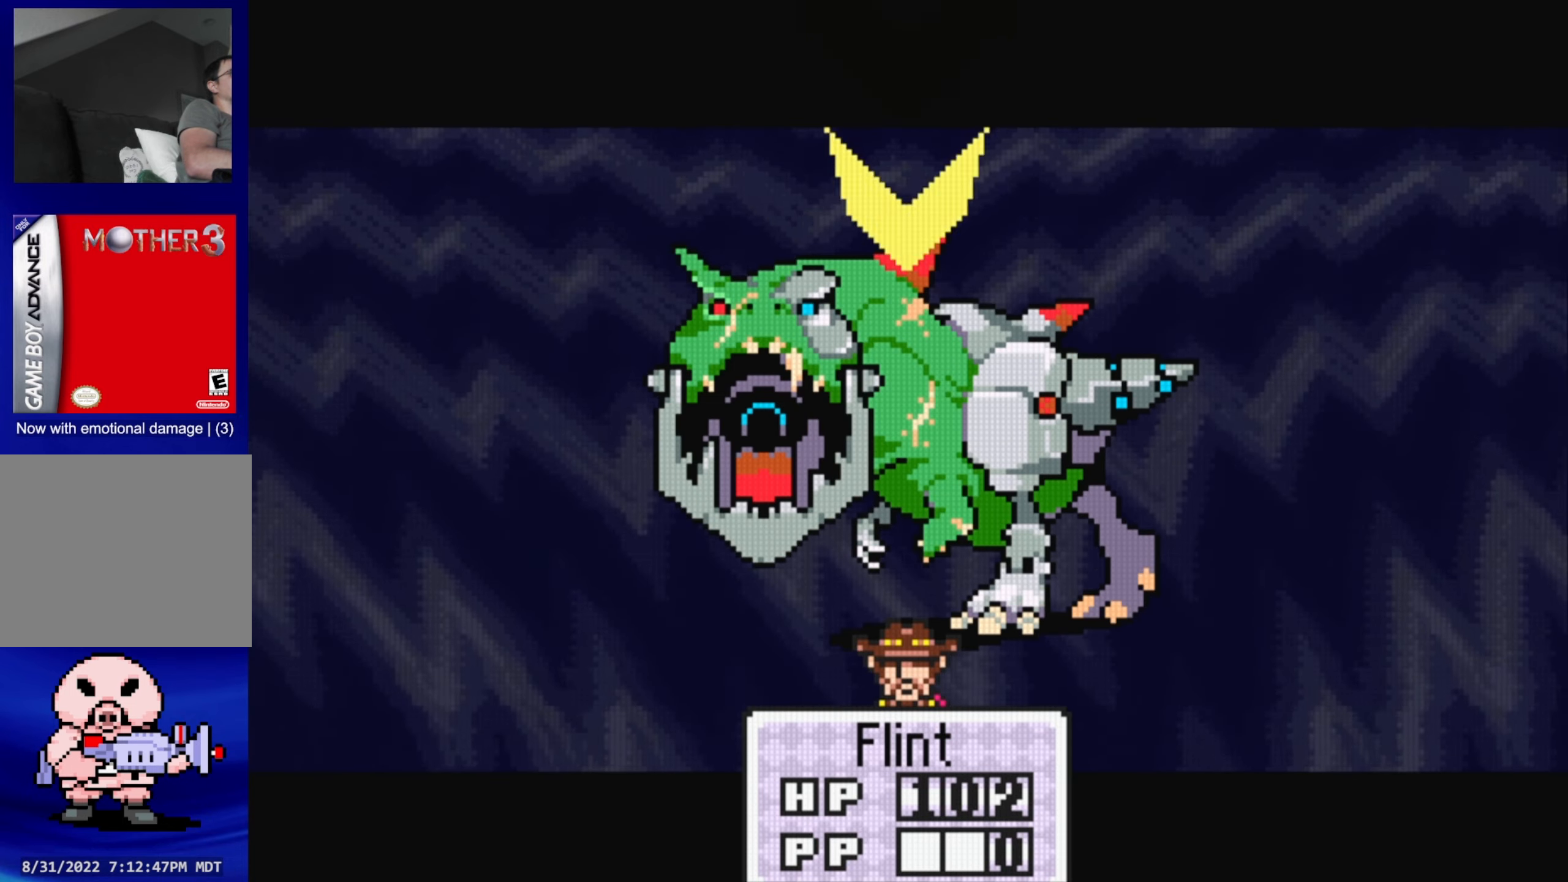
{"buttons": [], "events": []}
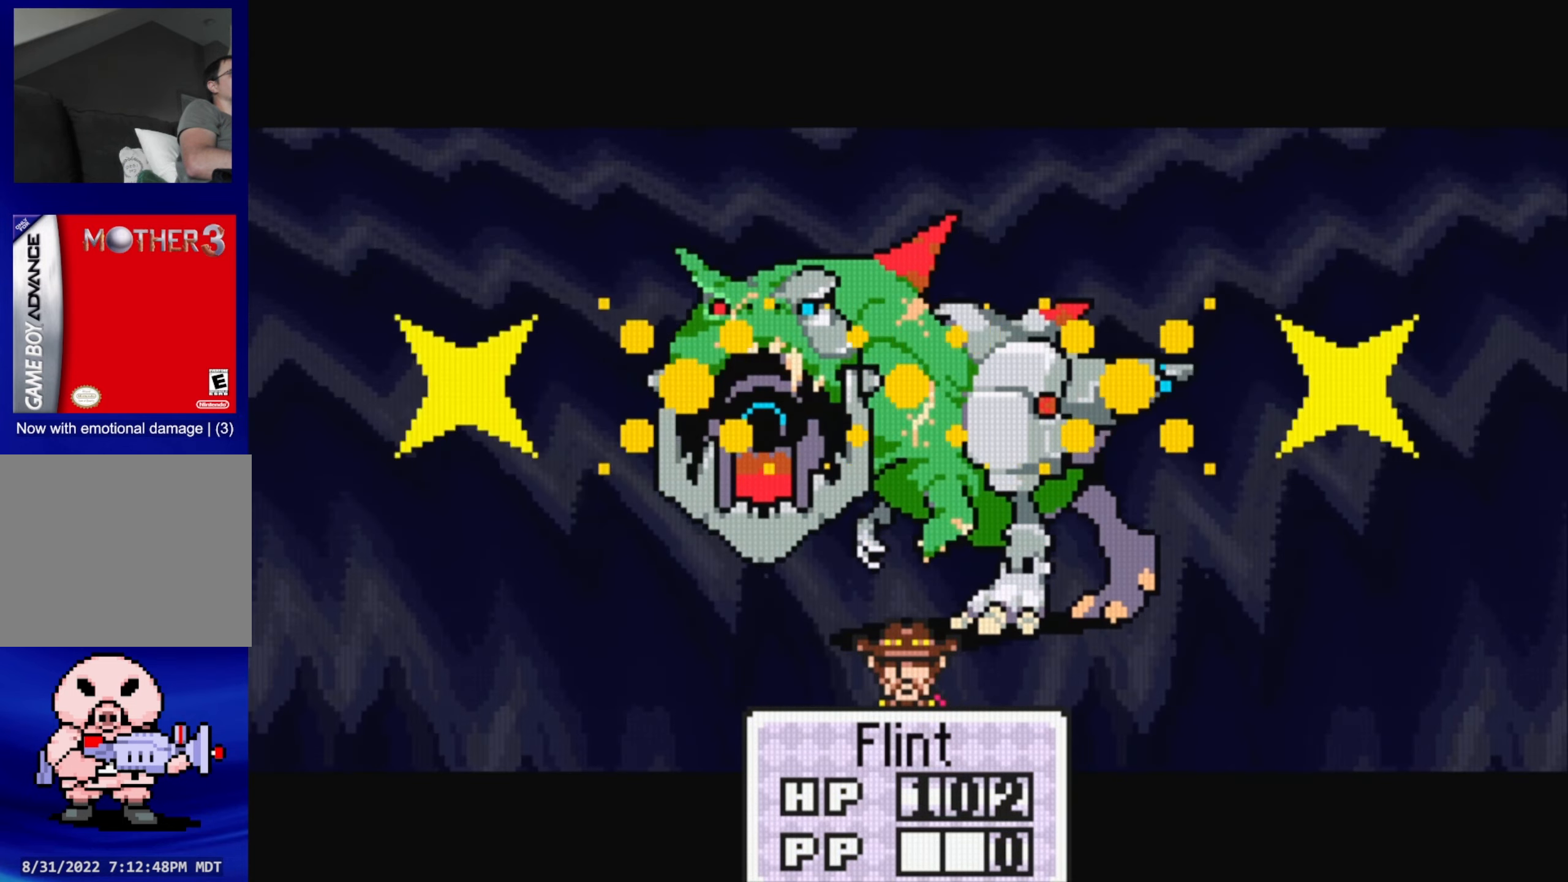
{"buttons": [], "events": []}
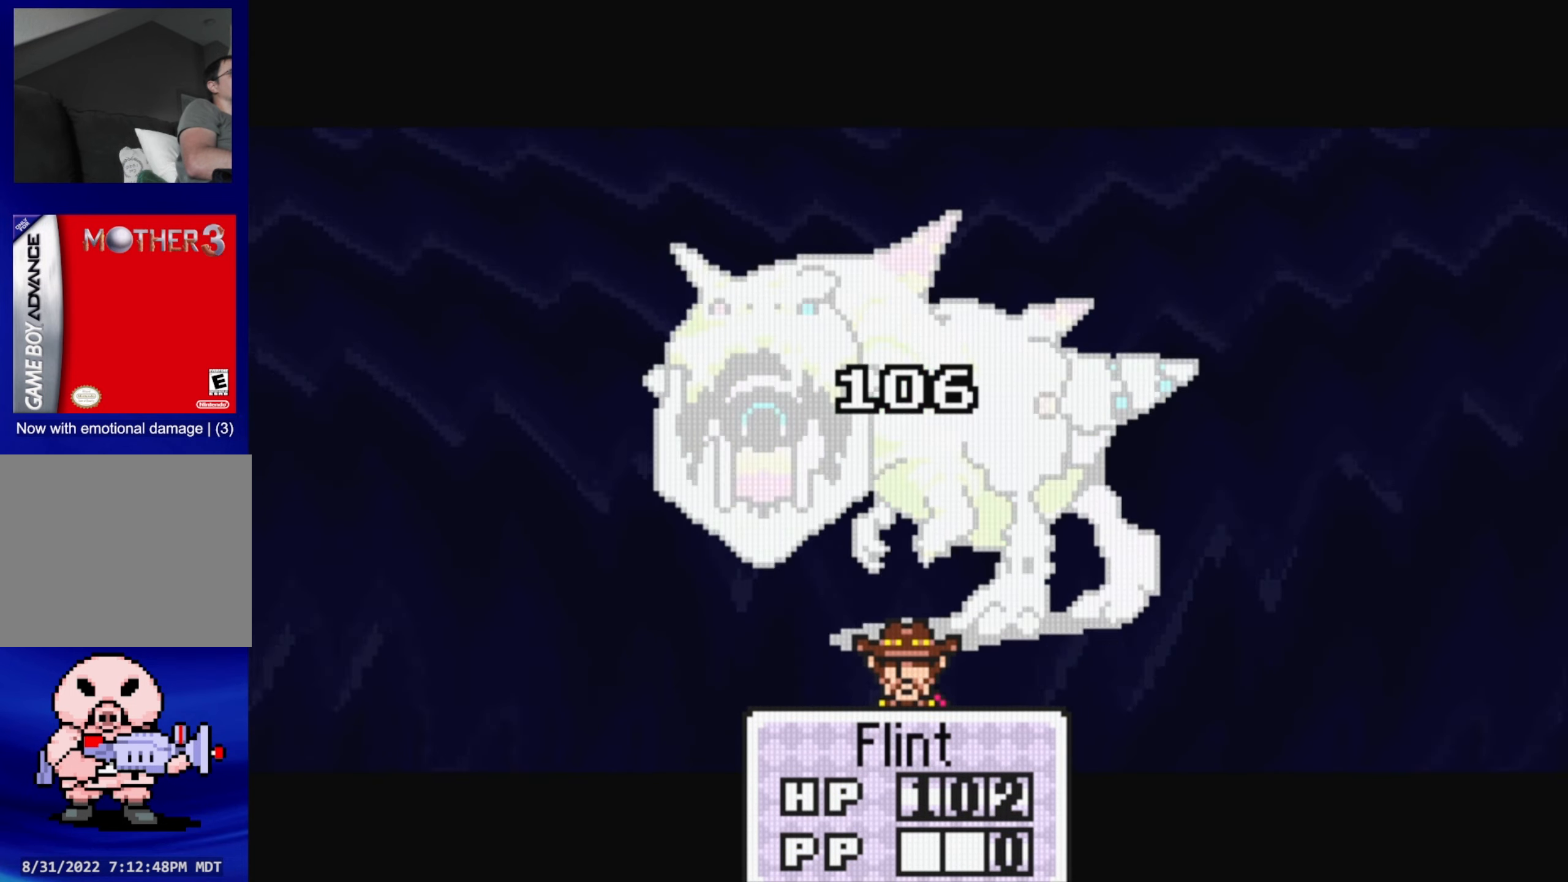
{"buttons": [], "events": []}
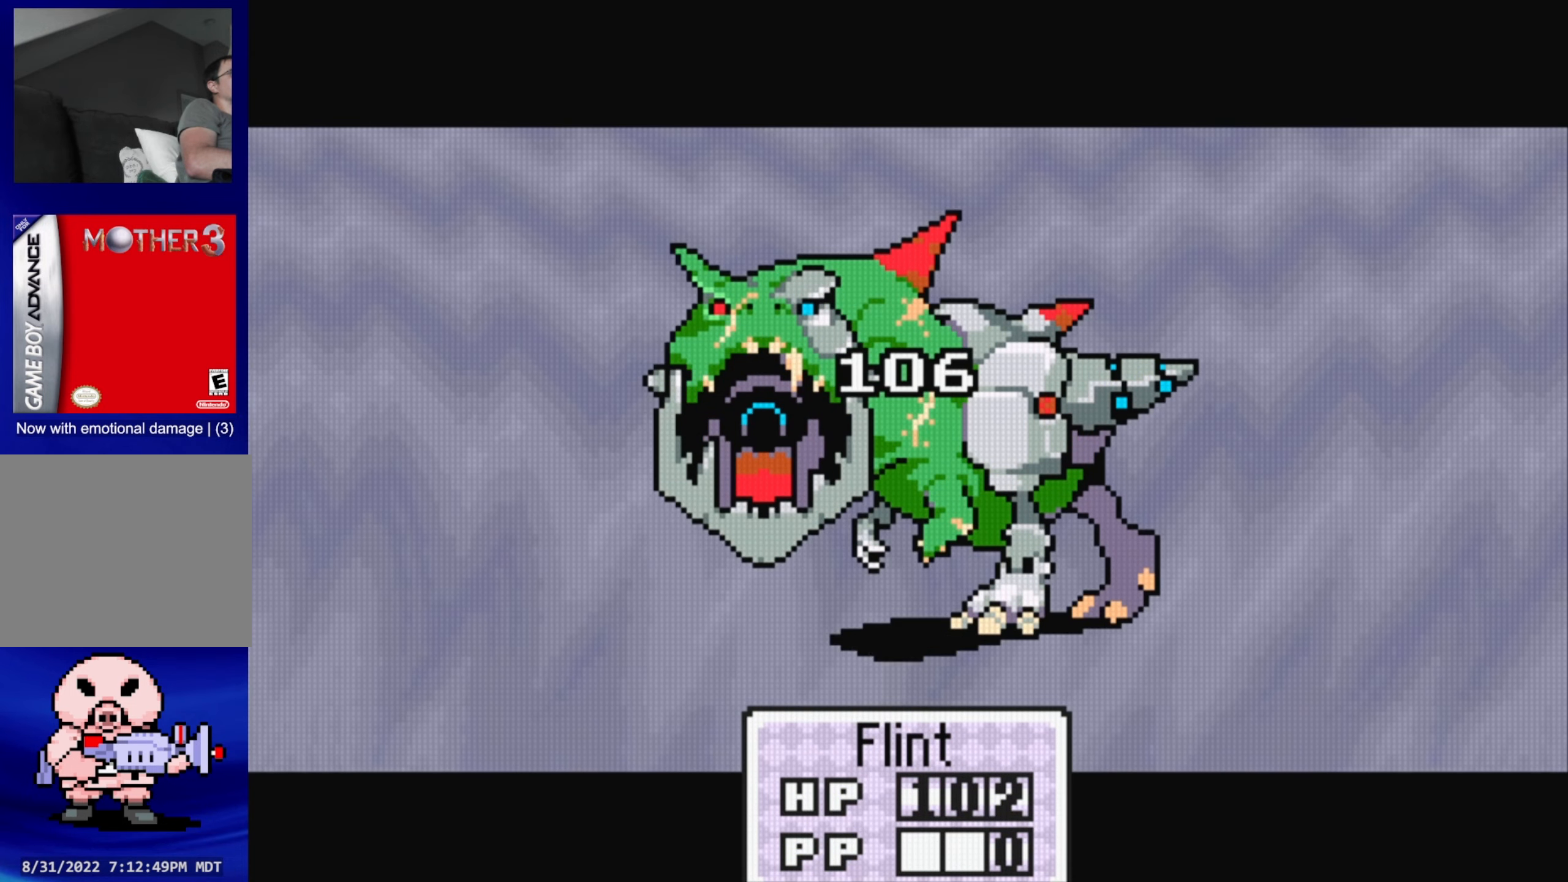
{"buttons": [], "events": []}
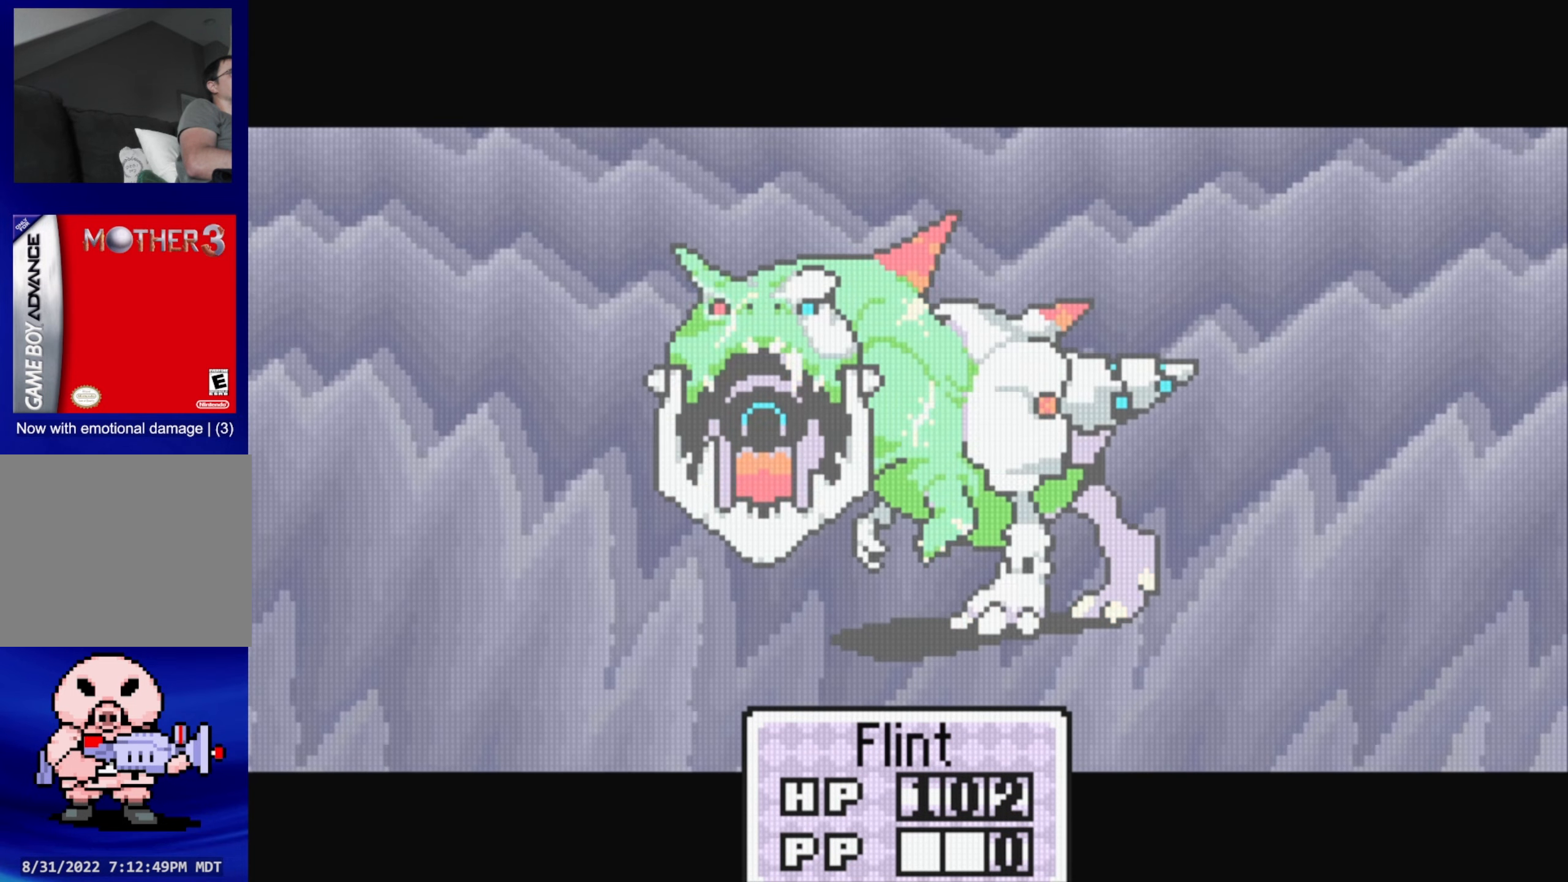
{"buttons": [], "events": []}
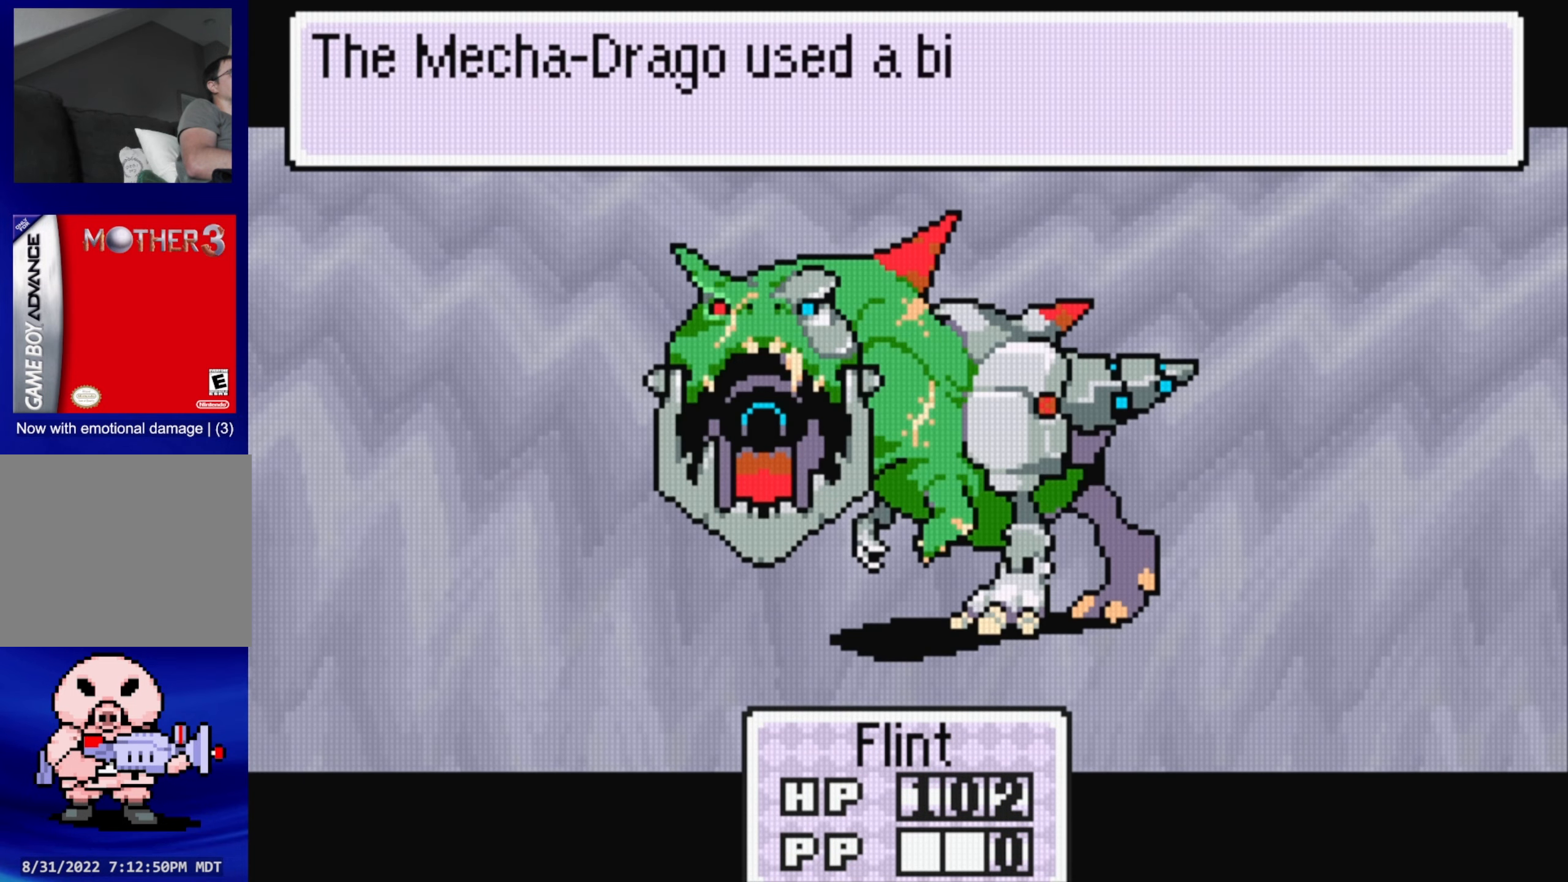
{"buttons": [], "events": [[200, "A", "down"], [333, "A", "up"]]}
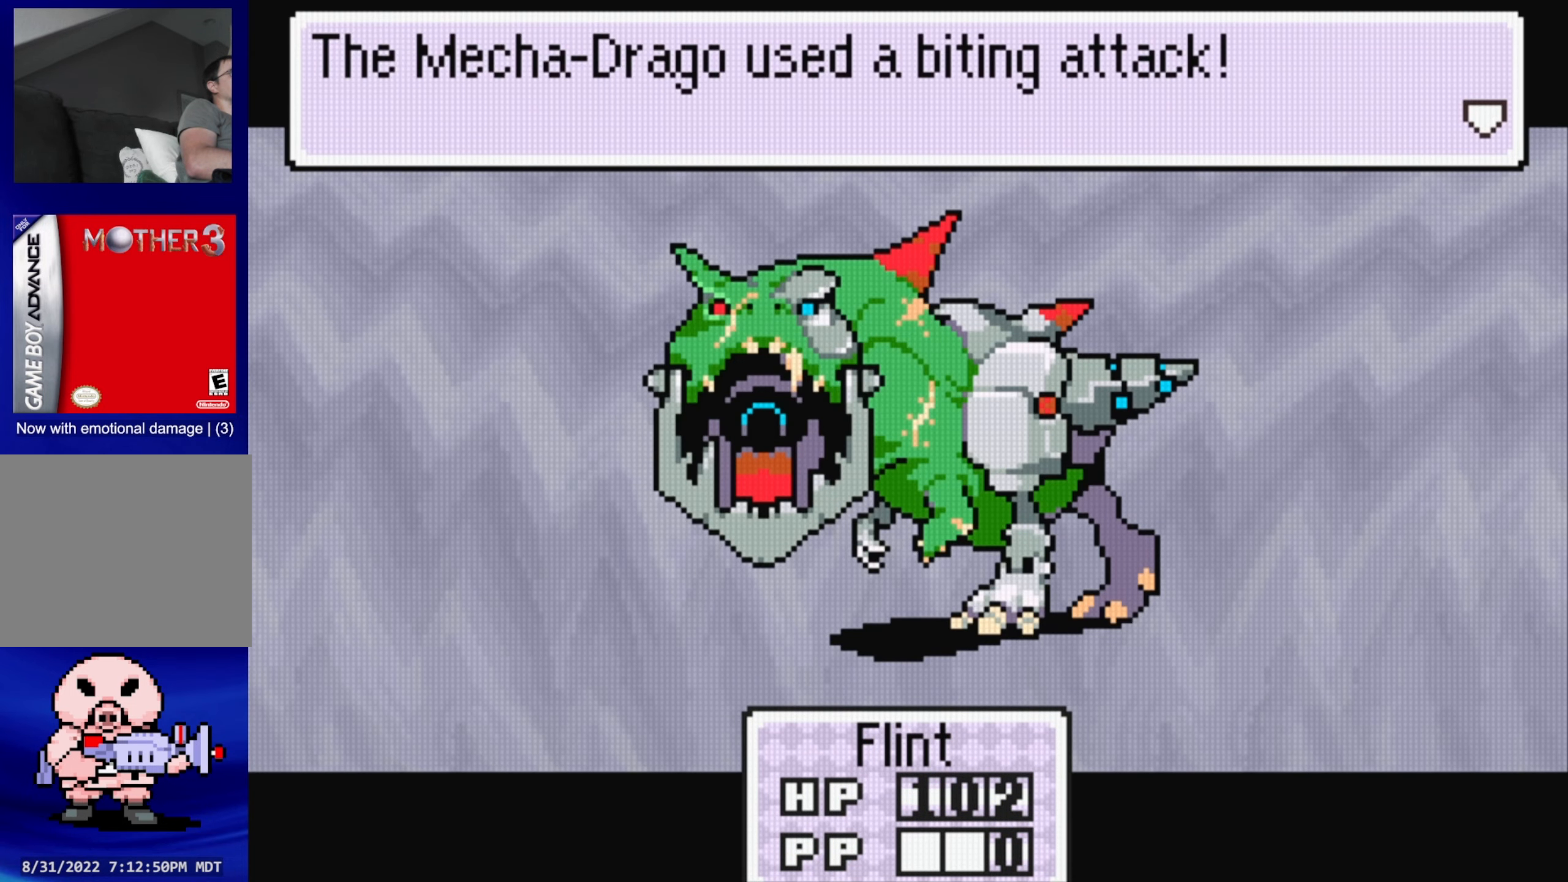
{"buttons": [], "events": [[83, "A", "down"], [200, "A", "up"]]}
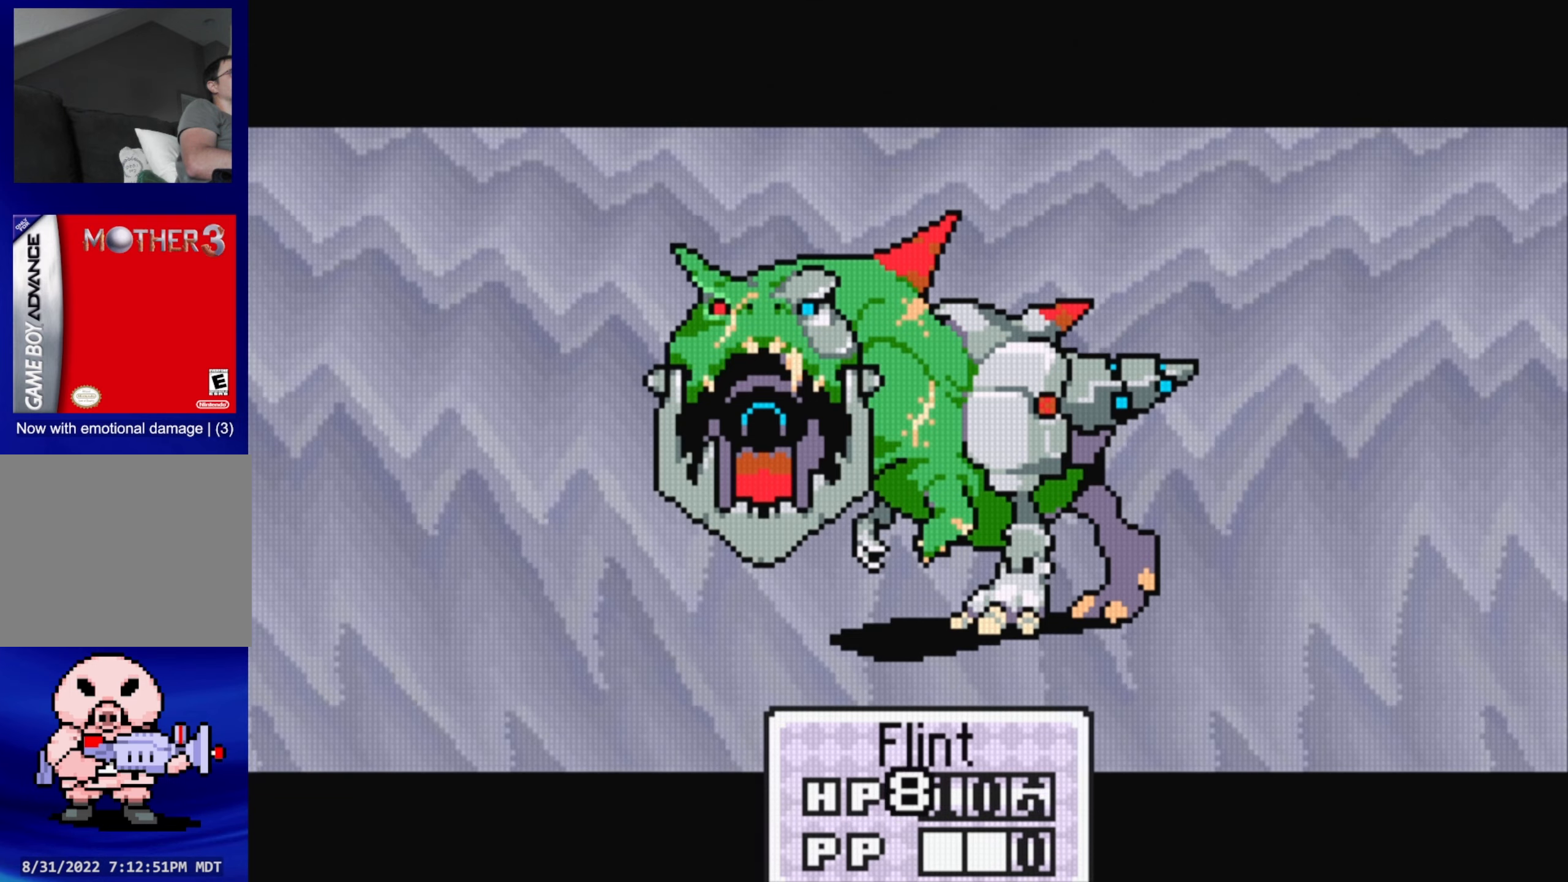
{"buttons": [], "events": []}
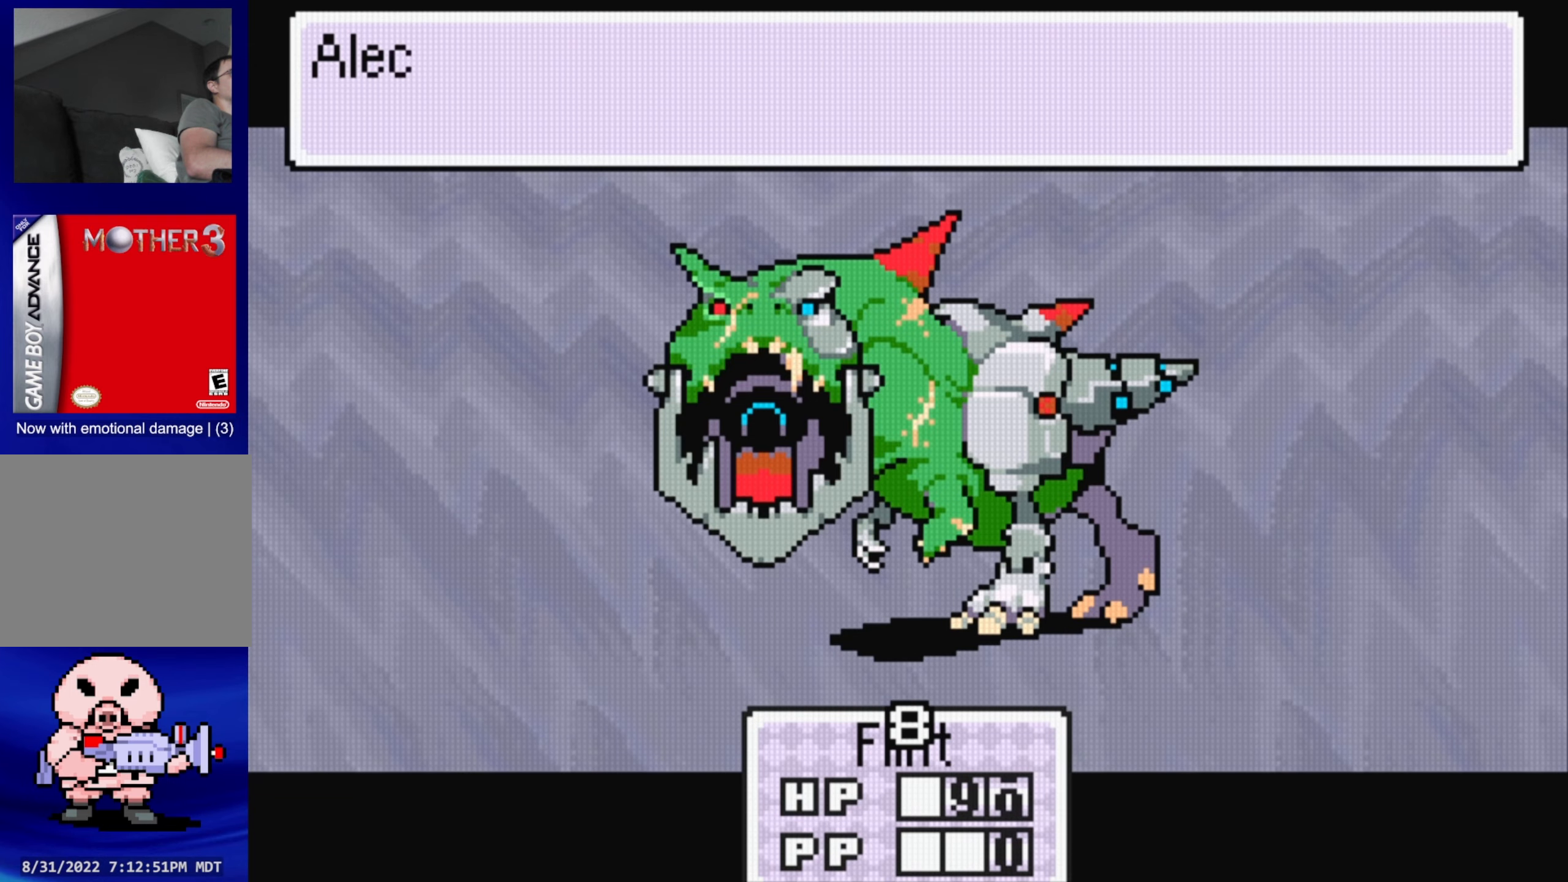
{"buttons": [], "events": [[183, "A", "down"], [333, "A", "up"]]}